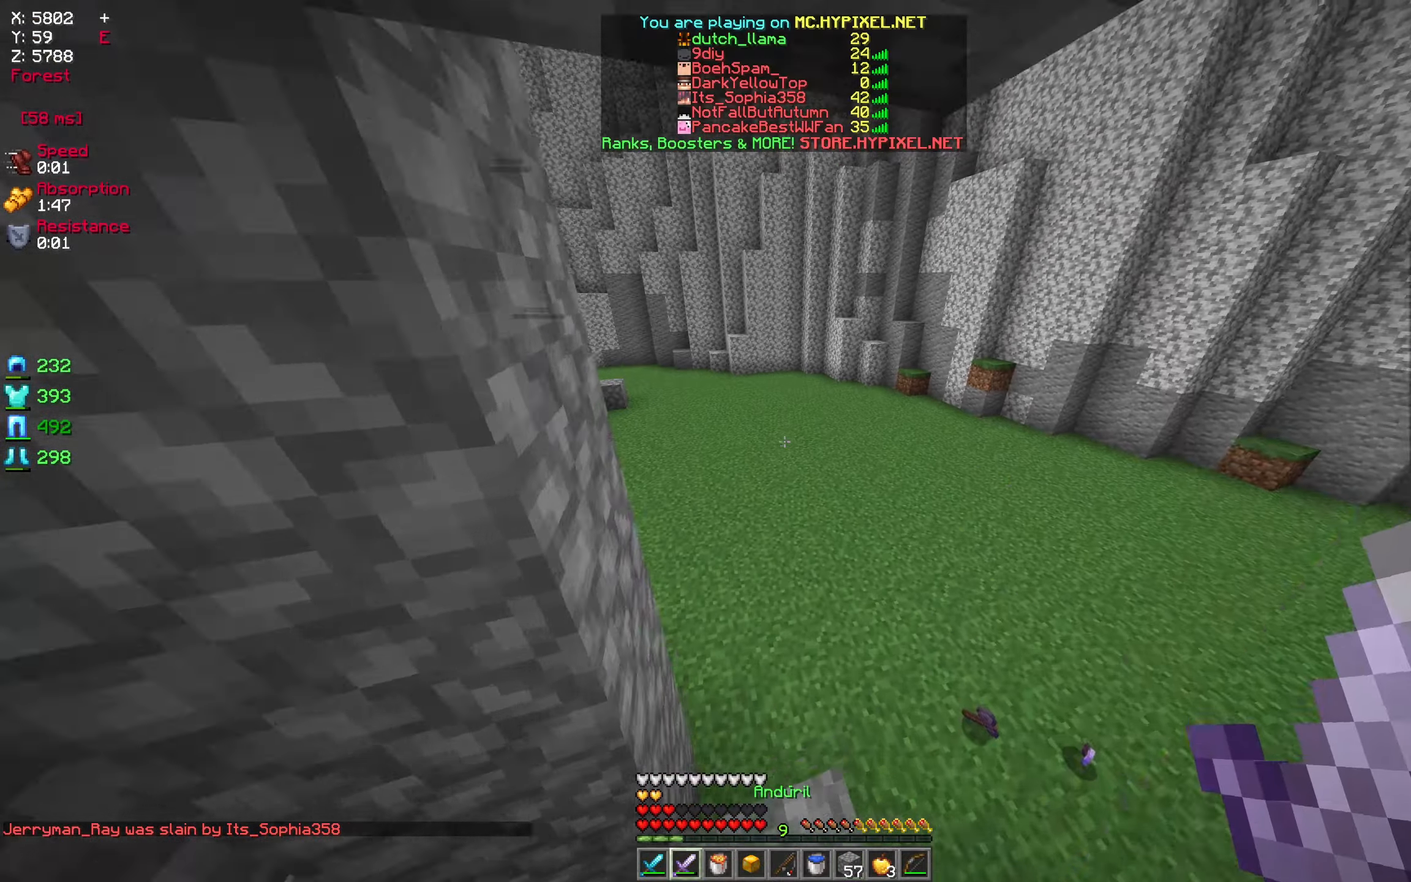
Gameplay with keyboard and mouse; each line is a JSON object with the keys and mouse buttons held at the frame after it. "events" lists presses ("down") and releases ("up") of "a", "d", "s", "w", "mouse_left" and "mouse_right" between this image and that frame as [ms after this image, input, new state], when the widget could be followed in between. "mouse_left", "mouse_right" = the "left", "right" buttons of the "mouse" list. No other keys are recorded. Fast repeated clicks can show as one long hold. Mouse movement is not recorded.
{"keys": ["w"], "mouse": [], "events": [[183, "d", "down"], [500, "d", "up"]]}
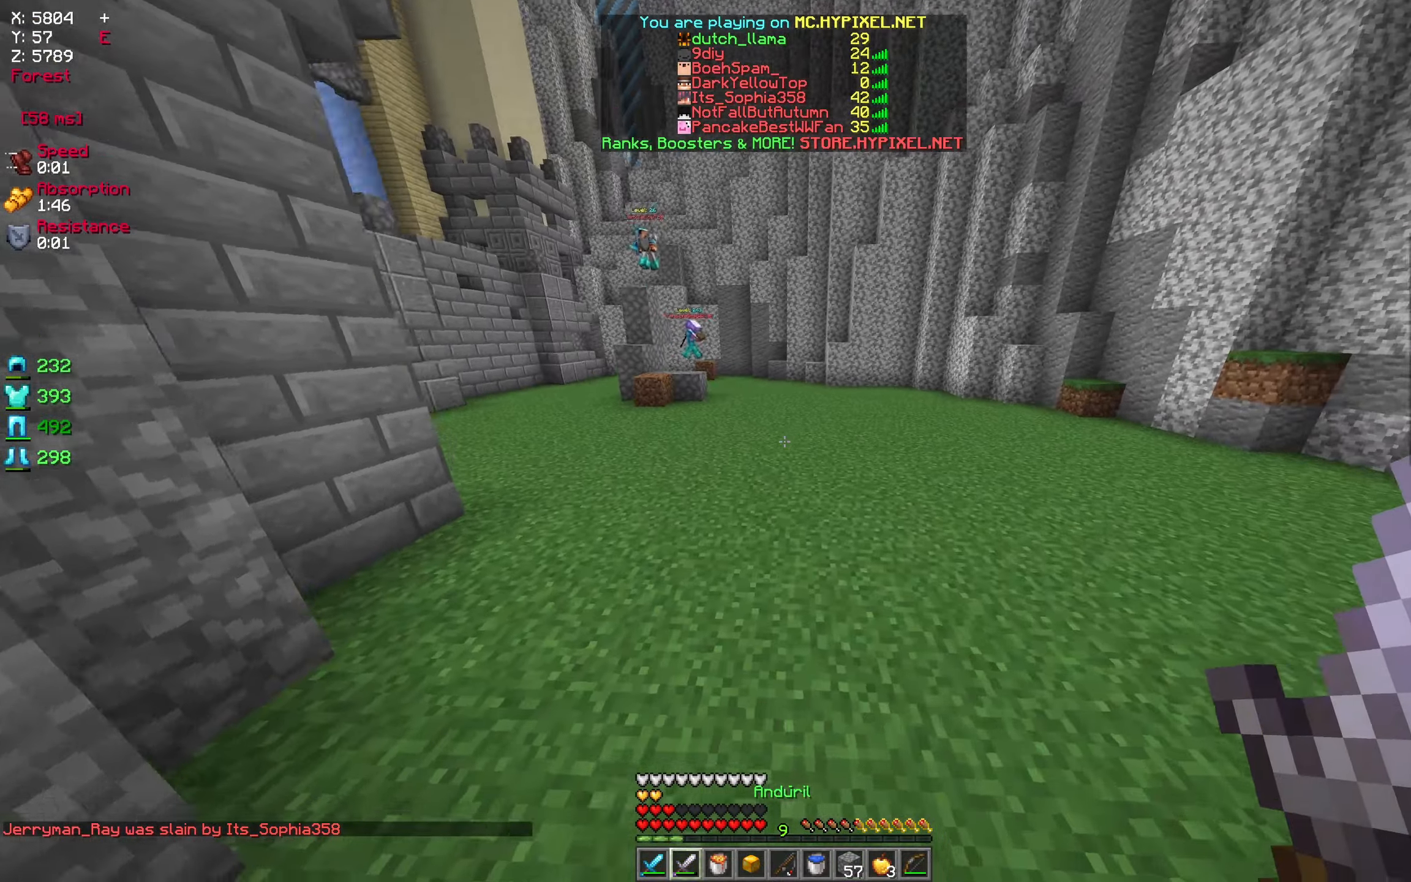
{"keys": ["w"], "mouse": ["right"], "events": [[233, "mouse_right", "down"]]}
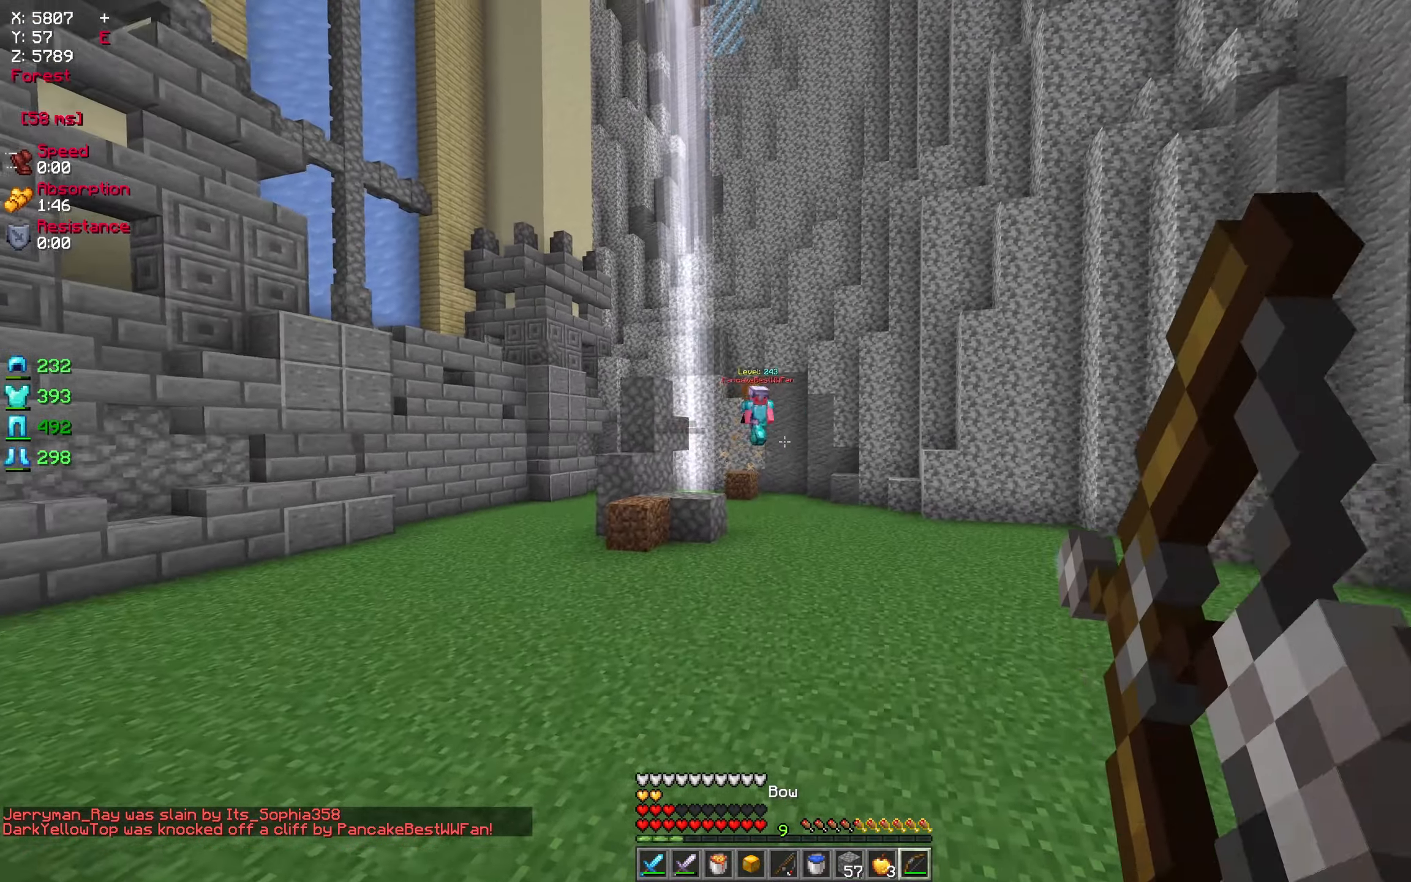
{"keys": ["a"], "mouse": ["right"], "events": [[33, "d", "down"], [267, "w", "up"], [383, "d", "up"], [400, "a", "down"]]}
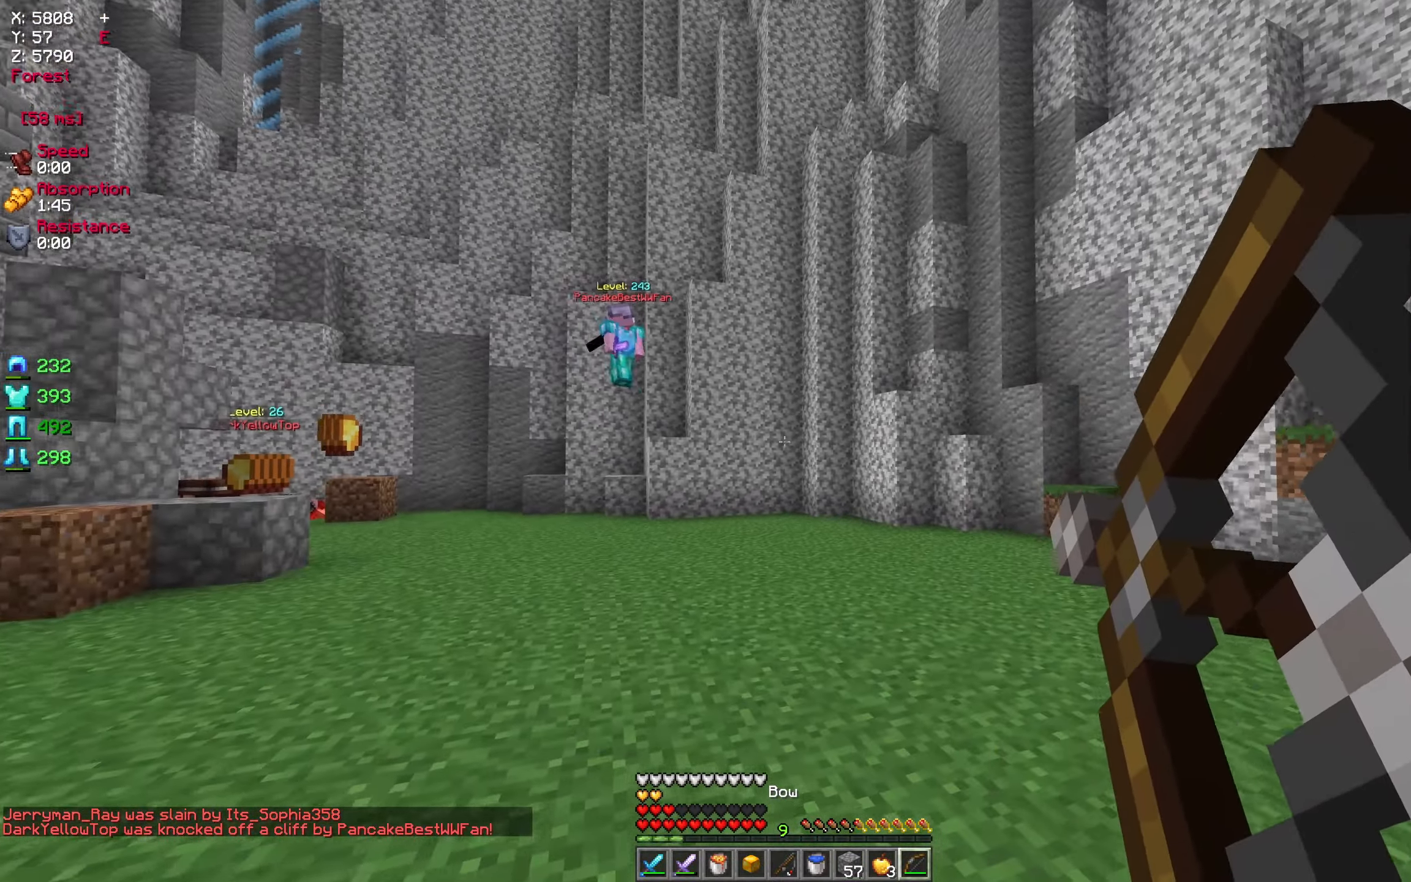
{"keys": ["a"], "mouse": [], "events": [[50, "a", "up"], [100, "s", "down"], [367, "a", "down"], [400, "mouse_right", "up"], [467, "s", "up"]]}
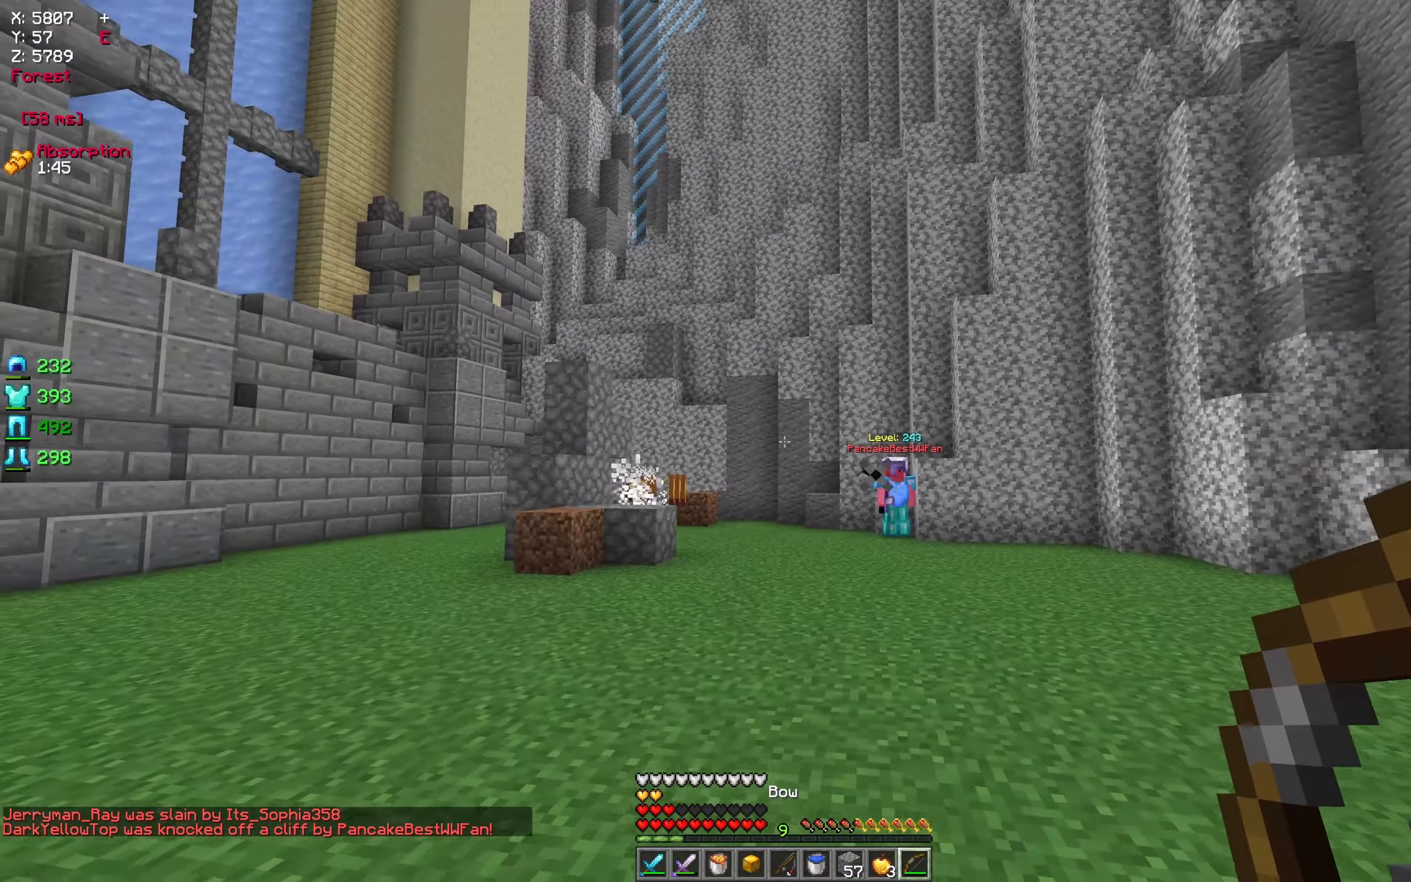
{"keys": ["a", "w"], "mouse": [], "events": [[50, "w", "down"], [150, "a", "up"], [317, "a", "down"]]}
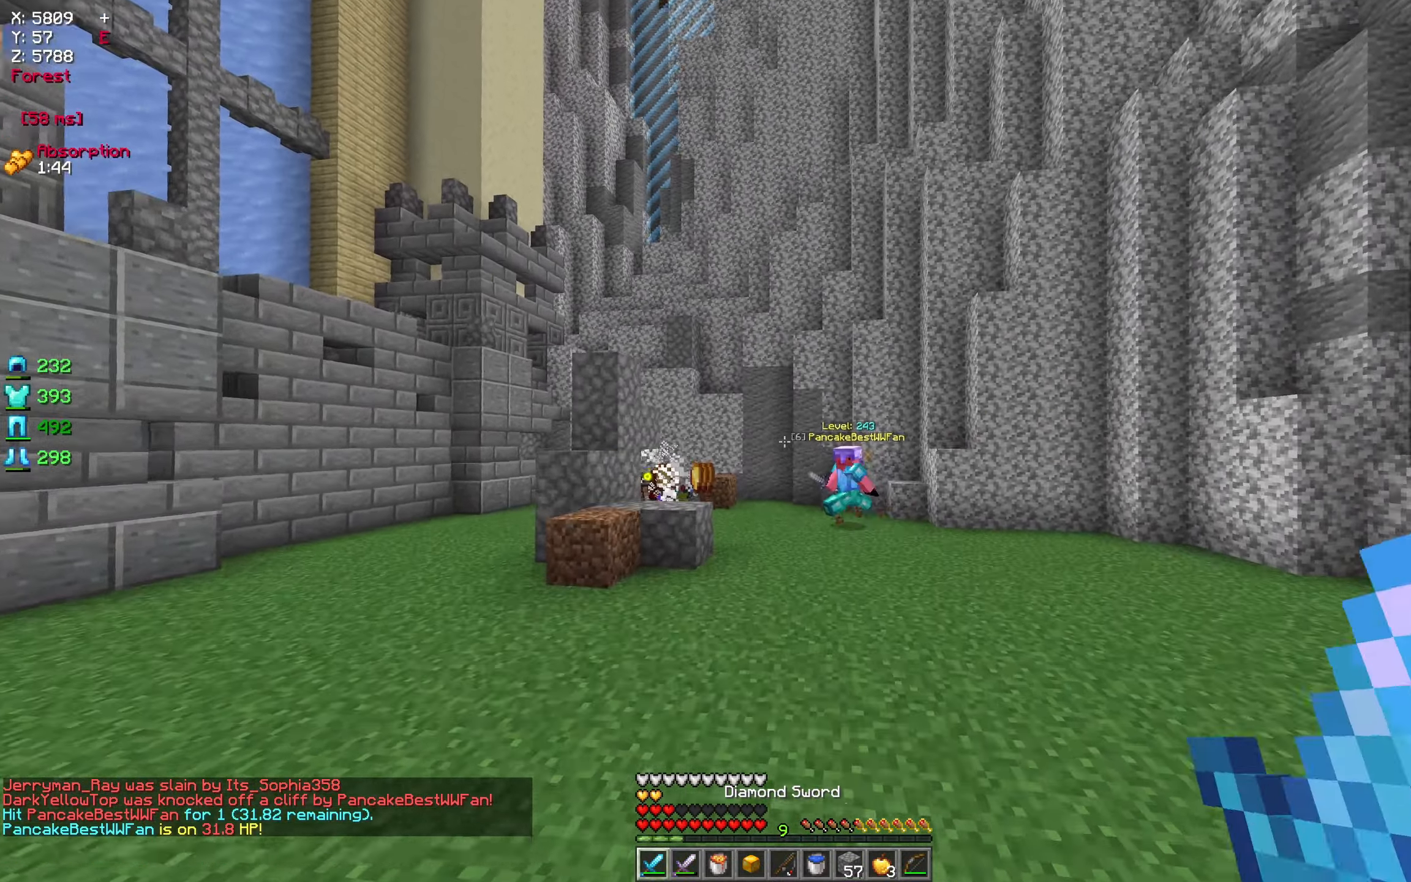
{"keys": ["w"], "mouse": [], "events": [[417, "a", "up"]]}
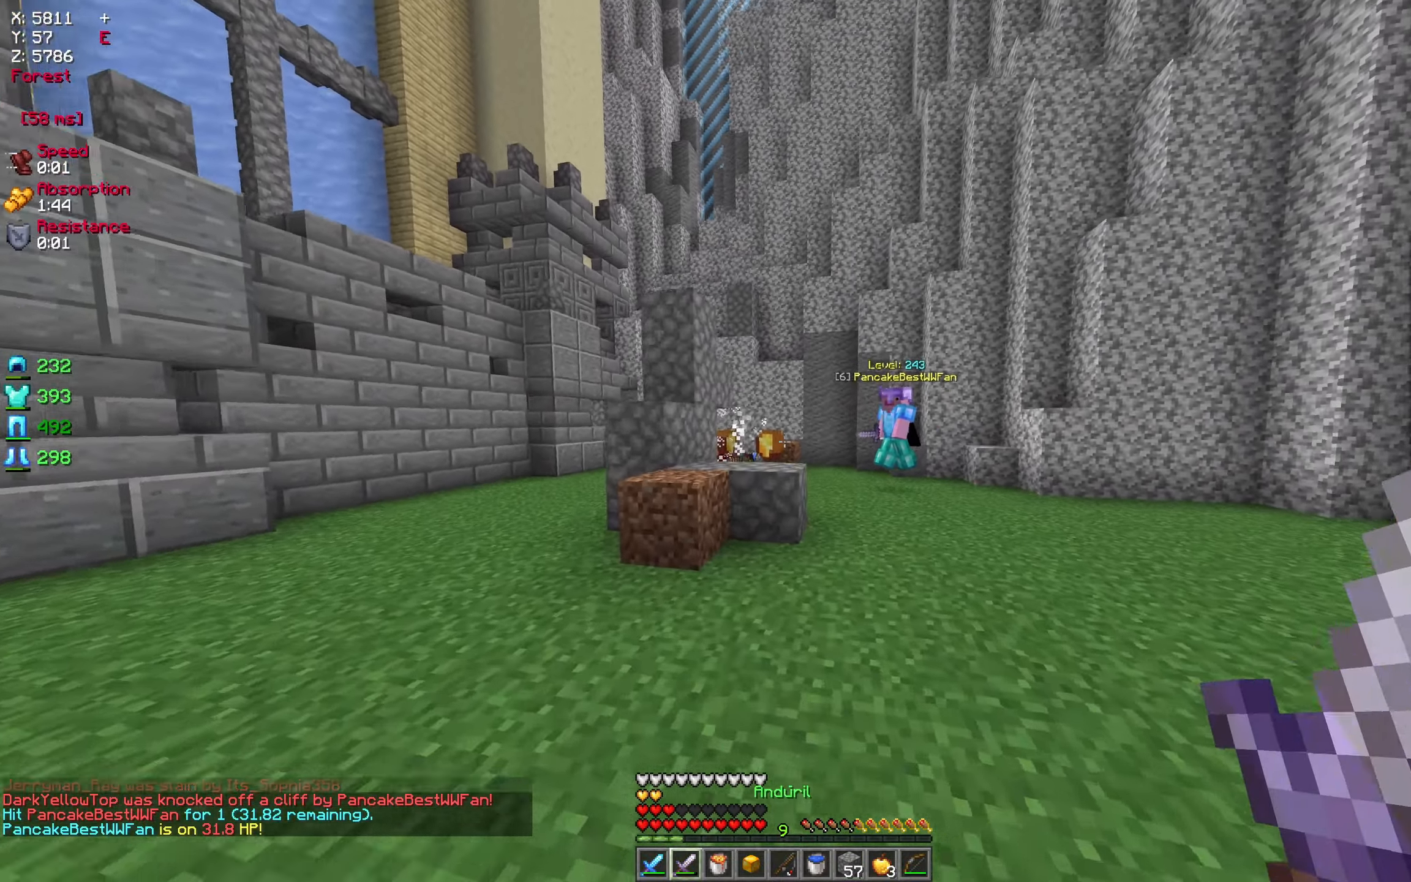
{"keys": ["a", "w"], "mouse": [], "events": [[200, "mouse_right", "down"], [267, "a", "down"], [300, "mouse_right", "up"]]}
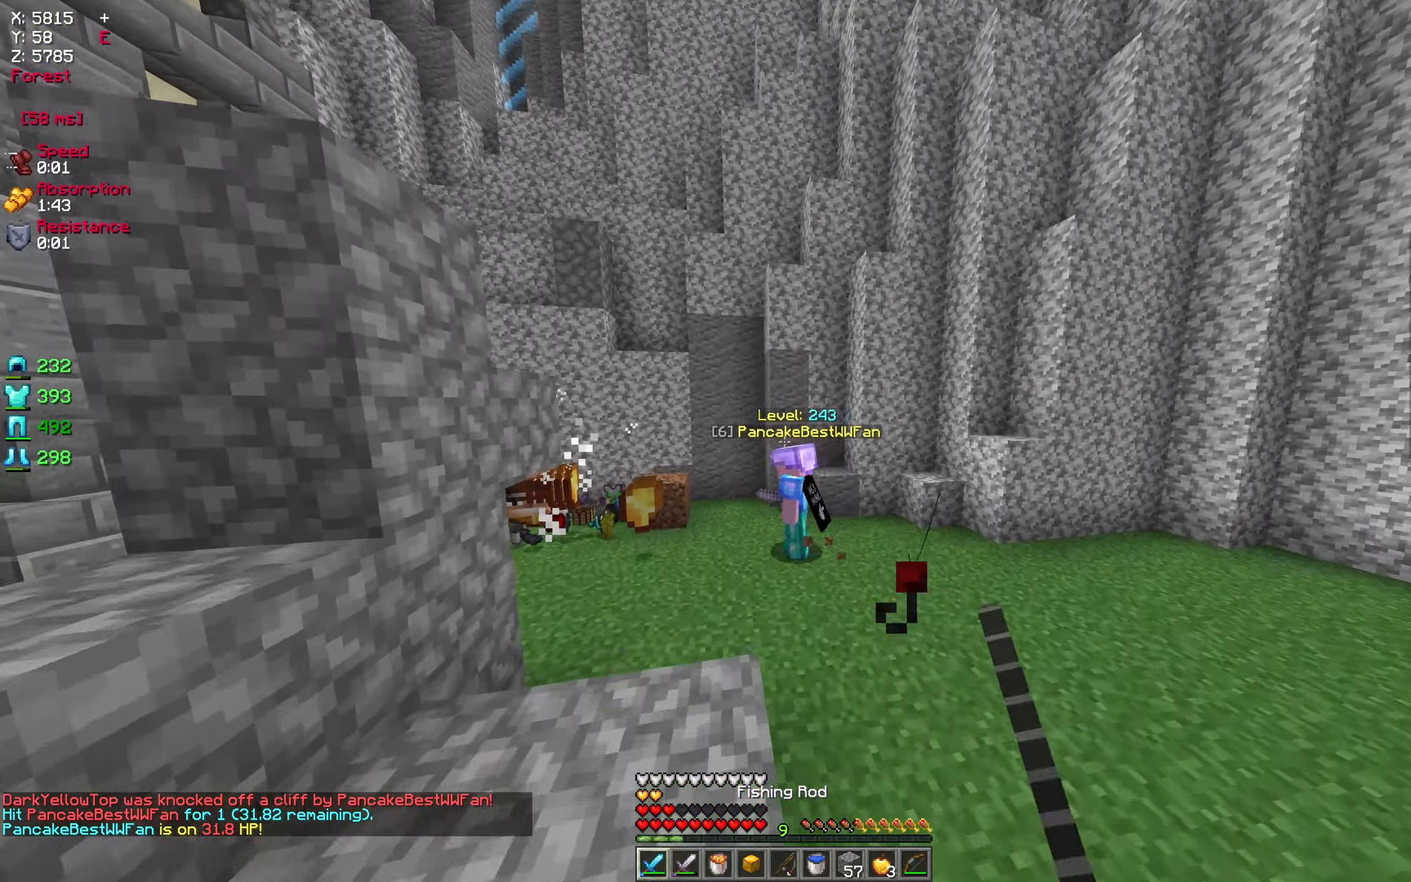
{"keys": ["w"], "mouse": [], "events": [[234, "a", "up"], [384, "mouse_right", "down"], [500, "mouse_right", "up"]]}
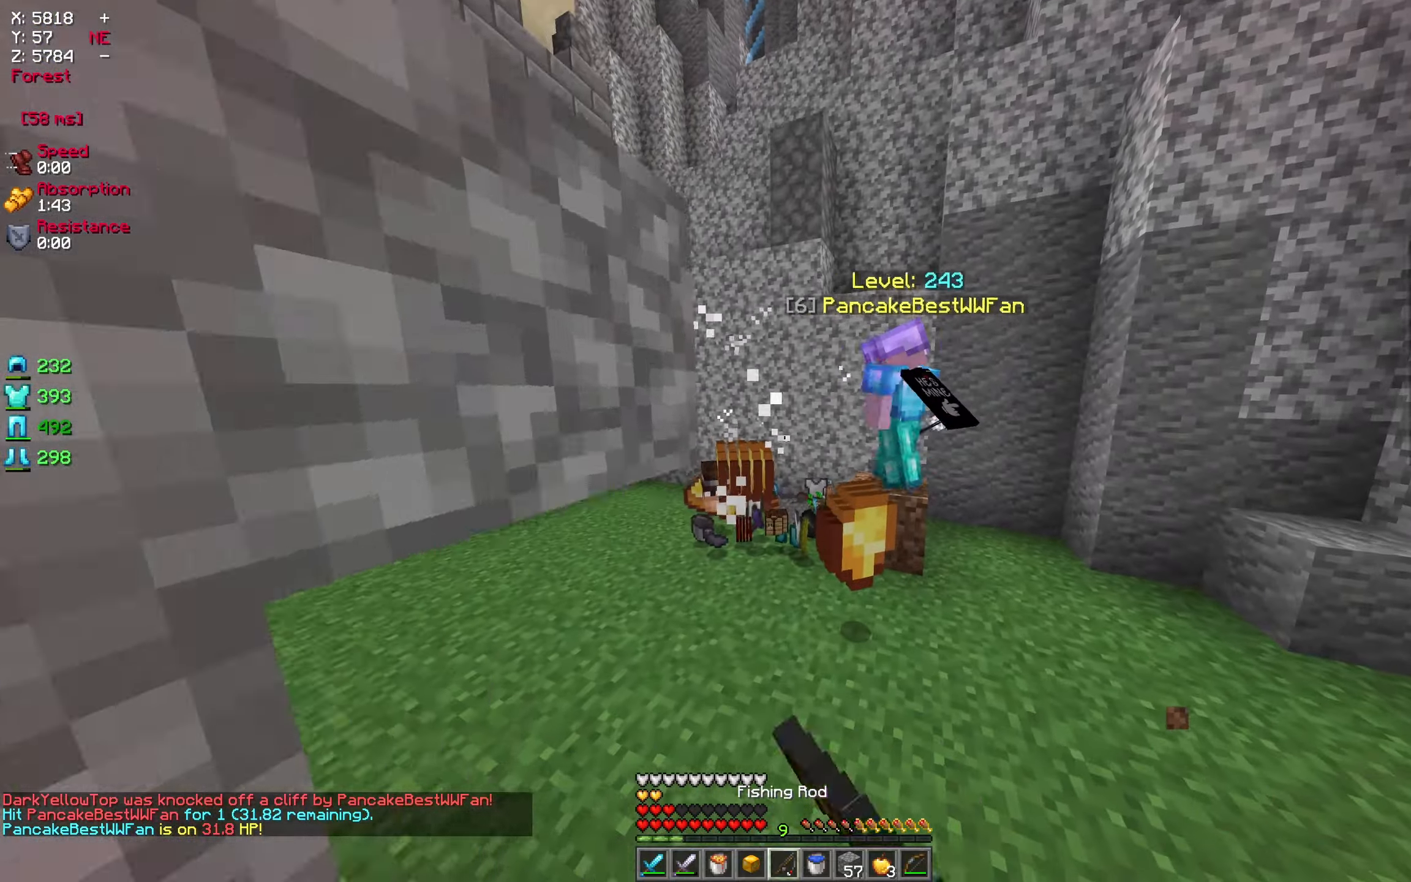
{"keys": ["w"], "mouse": ["left"], "events": [[300, "mouse_left", "down"]]}
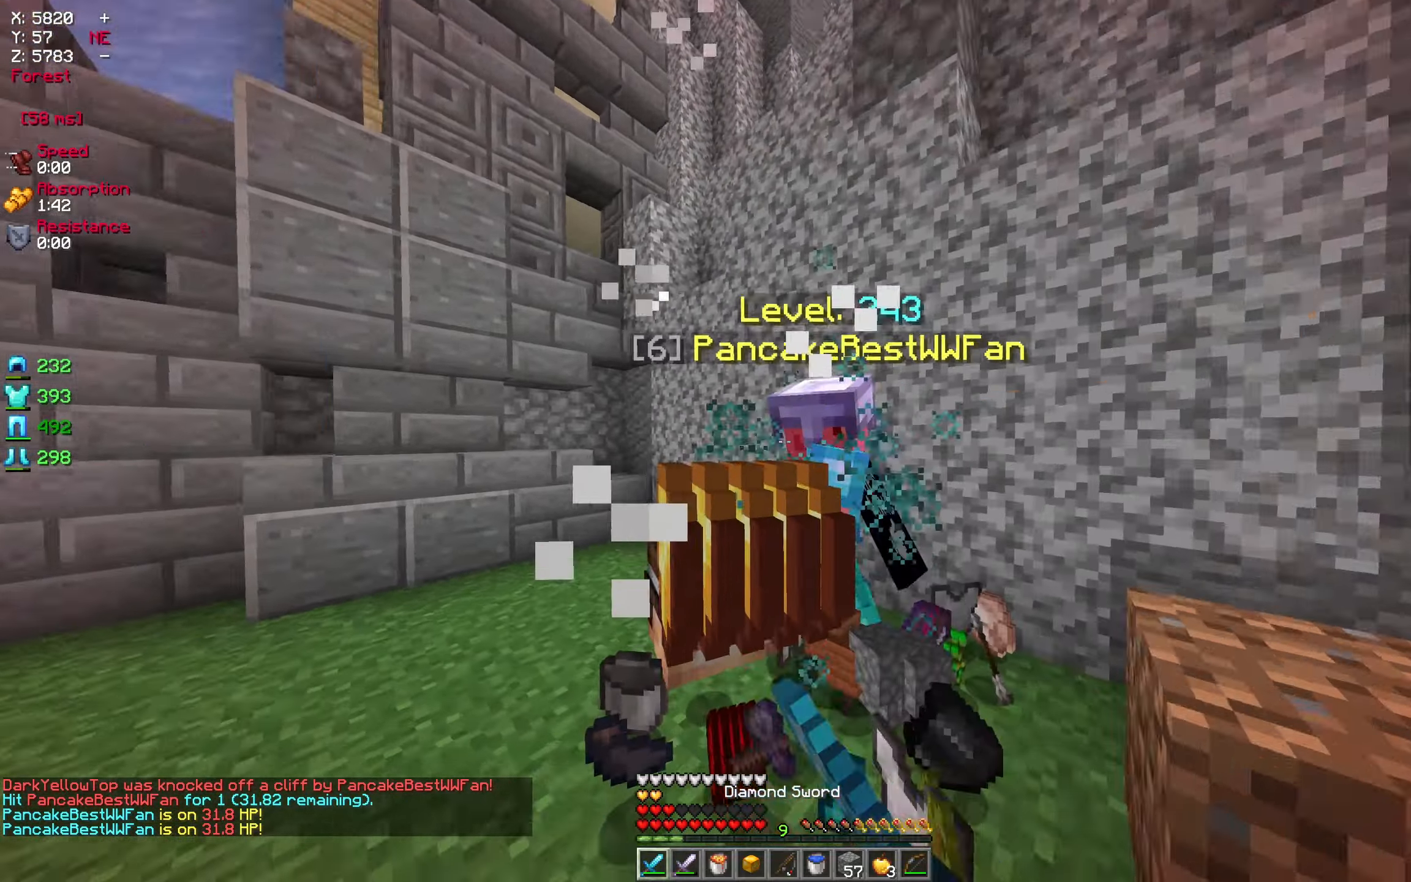
{"keys": ["a"], "mouse": ["left"], "events": [[100, "d", "down"], [267, "d", "up"], [417, "a", "down"], [467, "w", "up"]]}
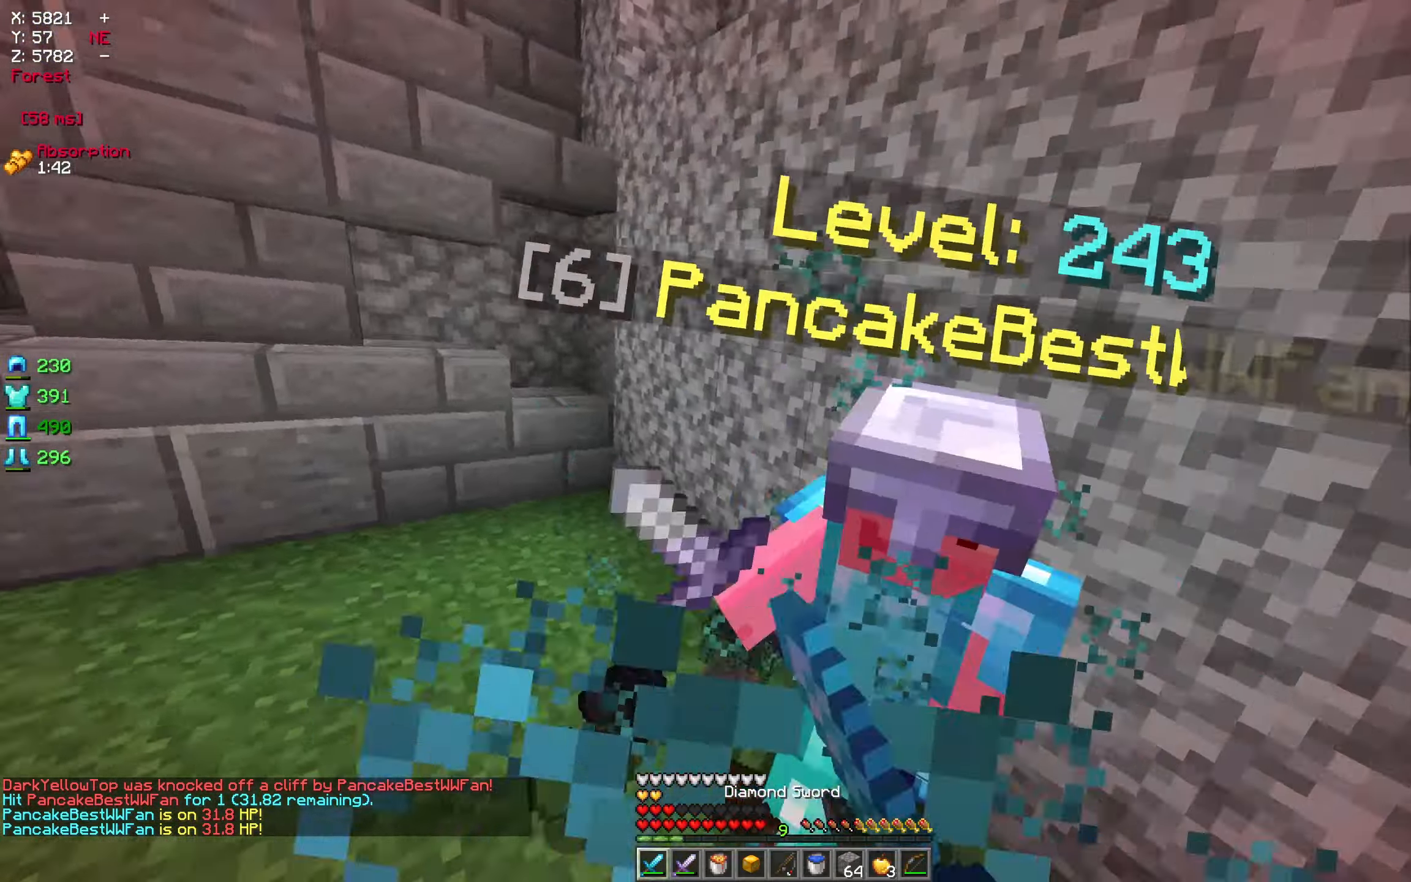
{"keys": ["w"], "mouse": ["left"], "events": [[100, "mouse_right", "down"], [200, "w", "down"], [217, "mouse_right", "up"], [484, "a", "up"]]}
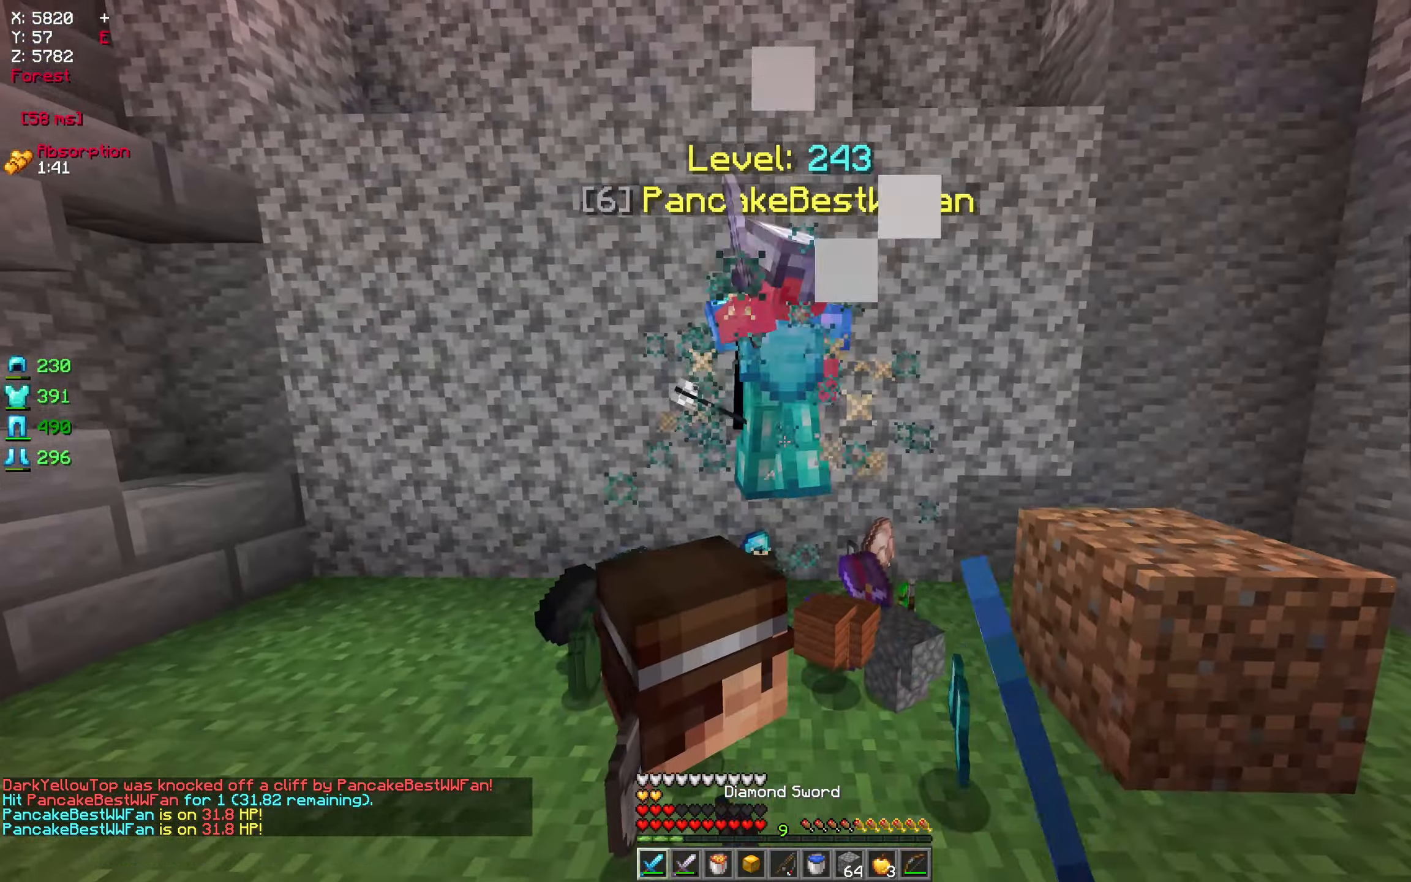
{"keys": [], "mouse": [], "events": [[317, "mouse_left", "up"], [434, "w", "up"]]}
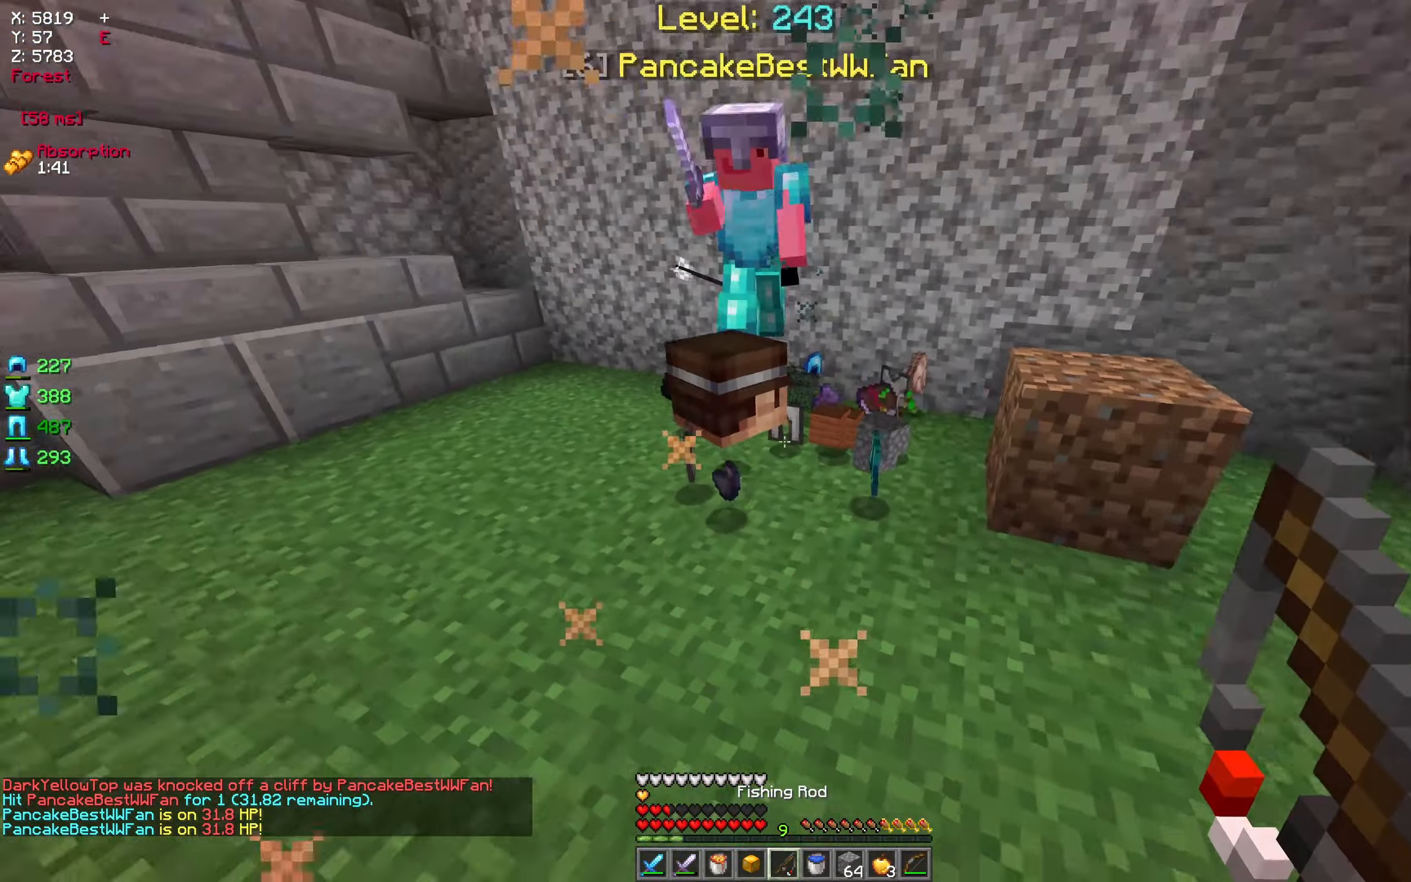
{"keys": ["a", "w"], "mouse": [], "events": [[367, "mouse_right", "down"], [484, "a", "down"], [484, "mouse_right", "up"], [484, "w", "down"]]}
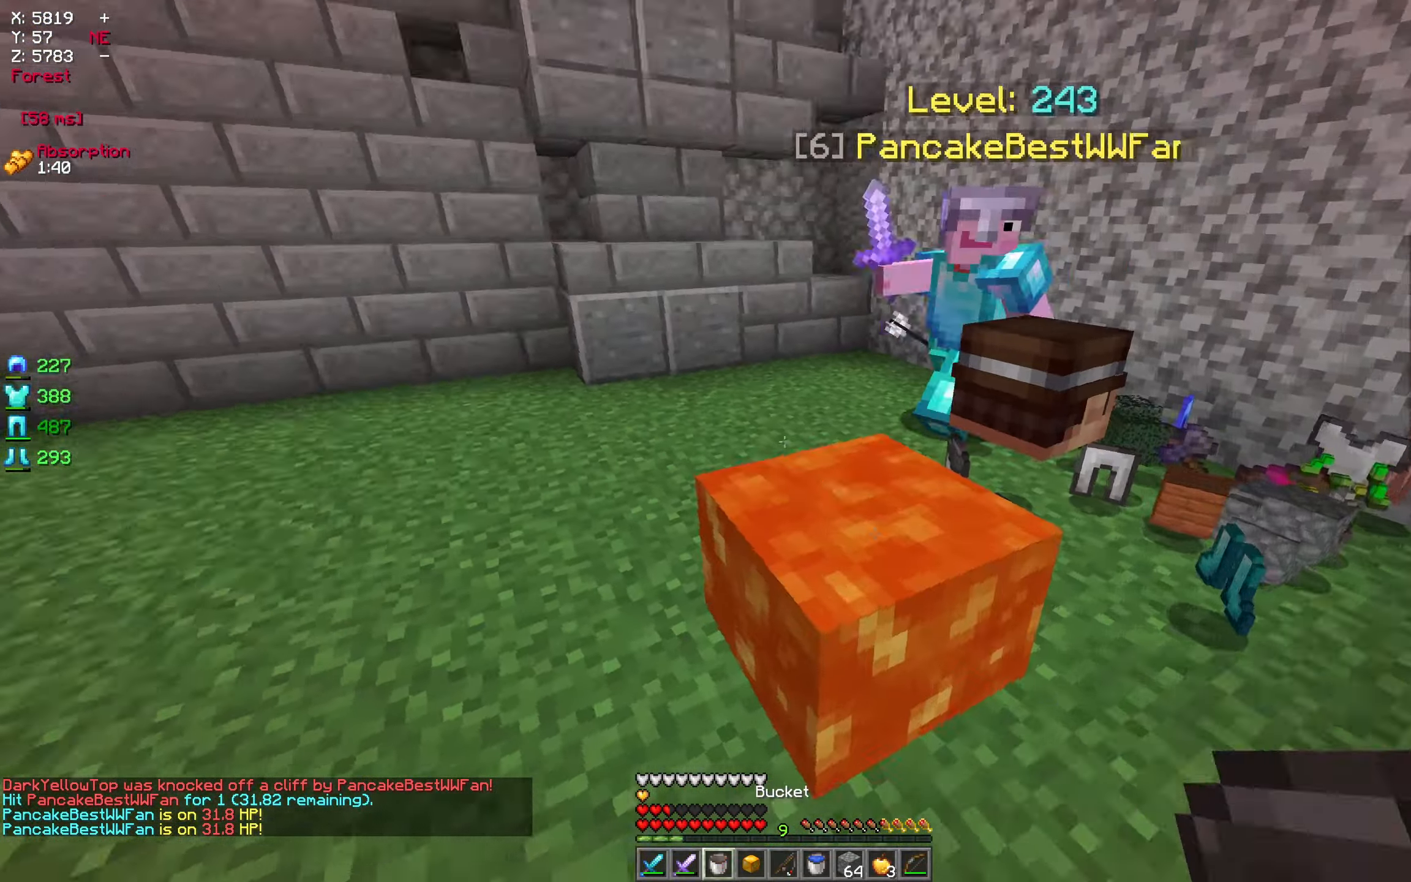
{"keys": ["w"], "mouse": ["right"], "events": [[84, "mouse_left", "down"], [100, "mouse_right", "down"], [200, "mouse_right", "up"], [217, "mouse_left", "up"], [350, "mouse_left", "down"], [400, "mouse_right", "down"], [484, "a", "up"], [500, "mouse_left", "up"]]}
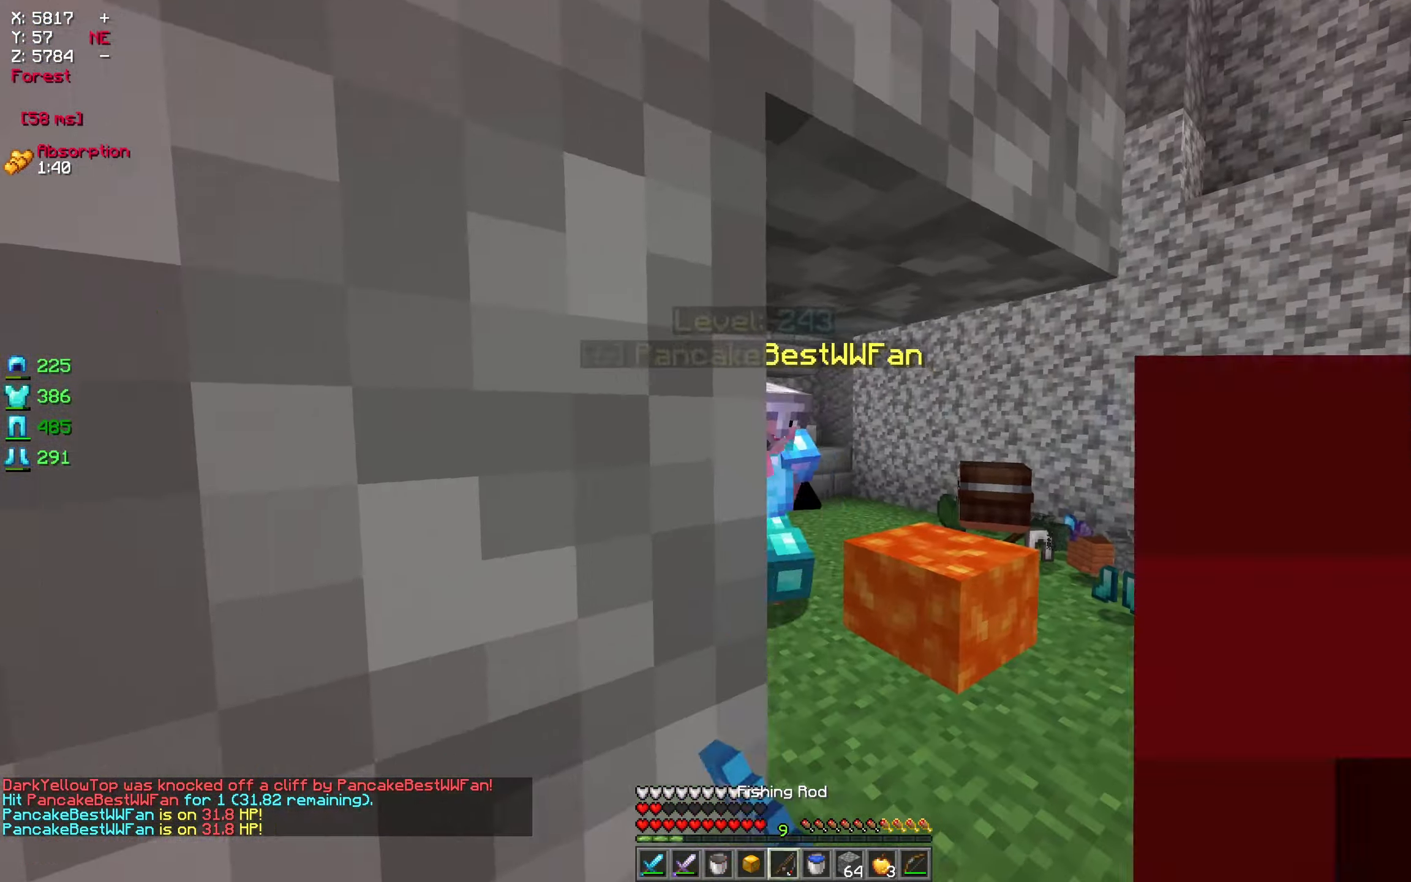
{"keys": ["w"], "mouse": ["left"], "events": [[67, "mouse_left", "down"], [167, "mouse_right", "up"]]}
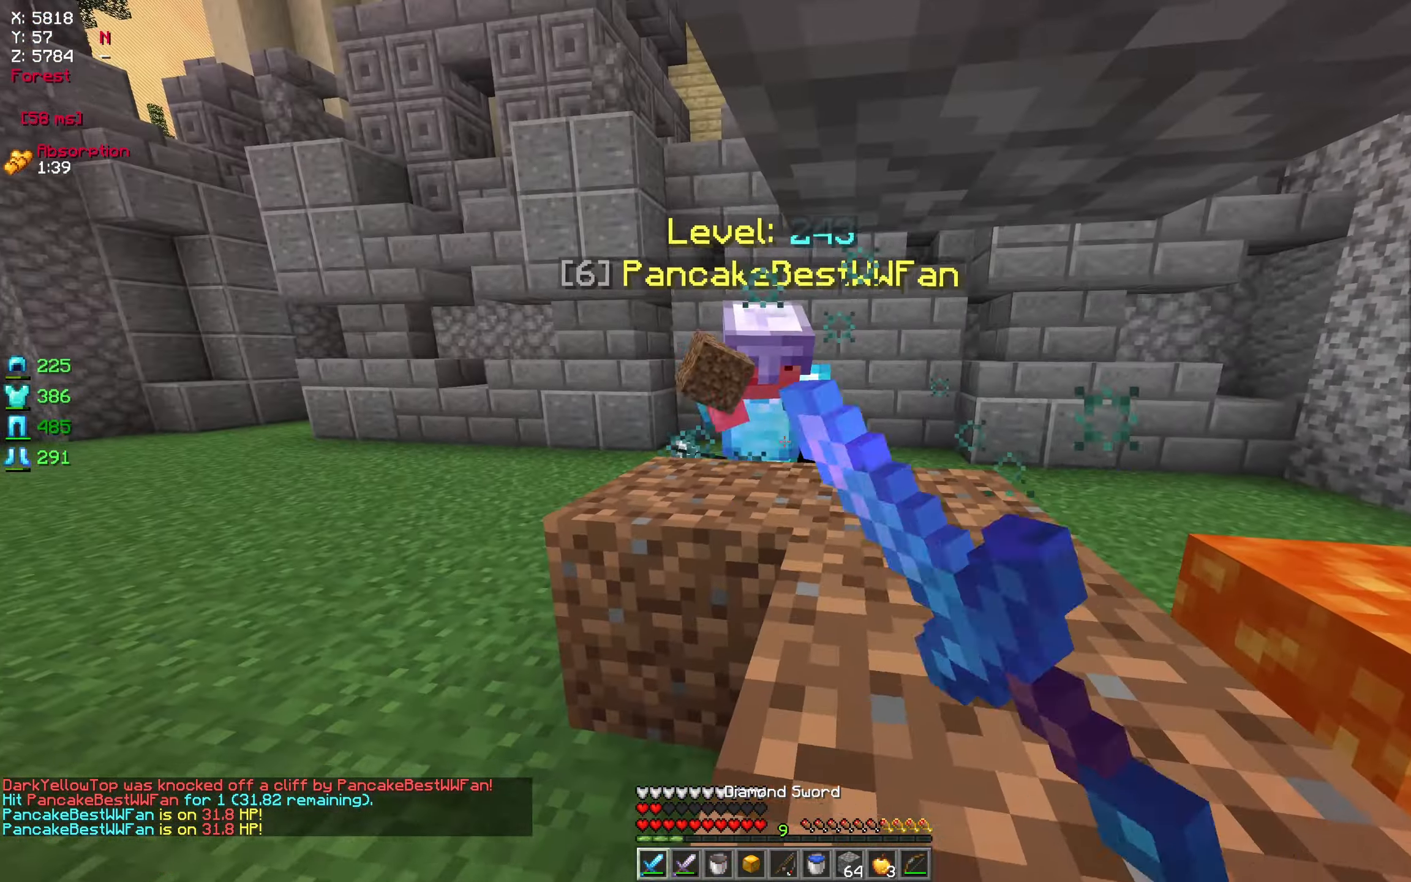
{"keys": ["a", "w"], "mouse": ["right"], "events": [[134, "a", "down"], [367, "mouse_left", "up"], [434, "mouse_right", "down"]]}
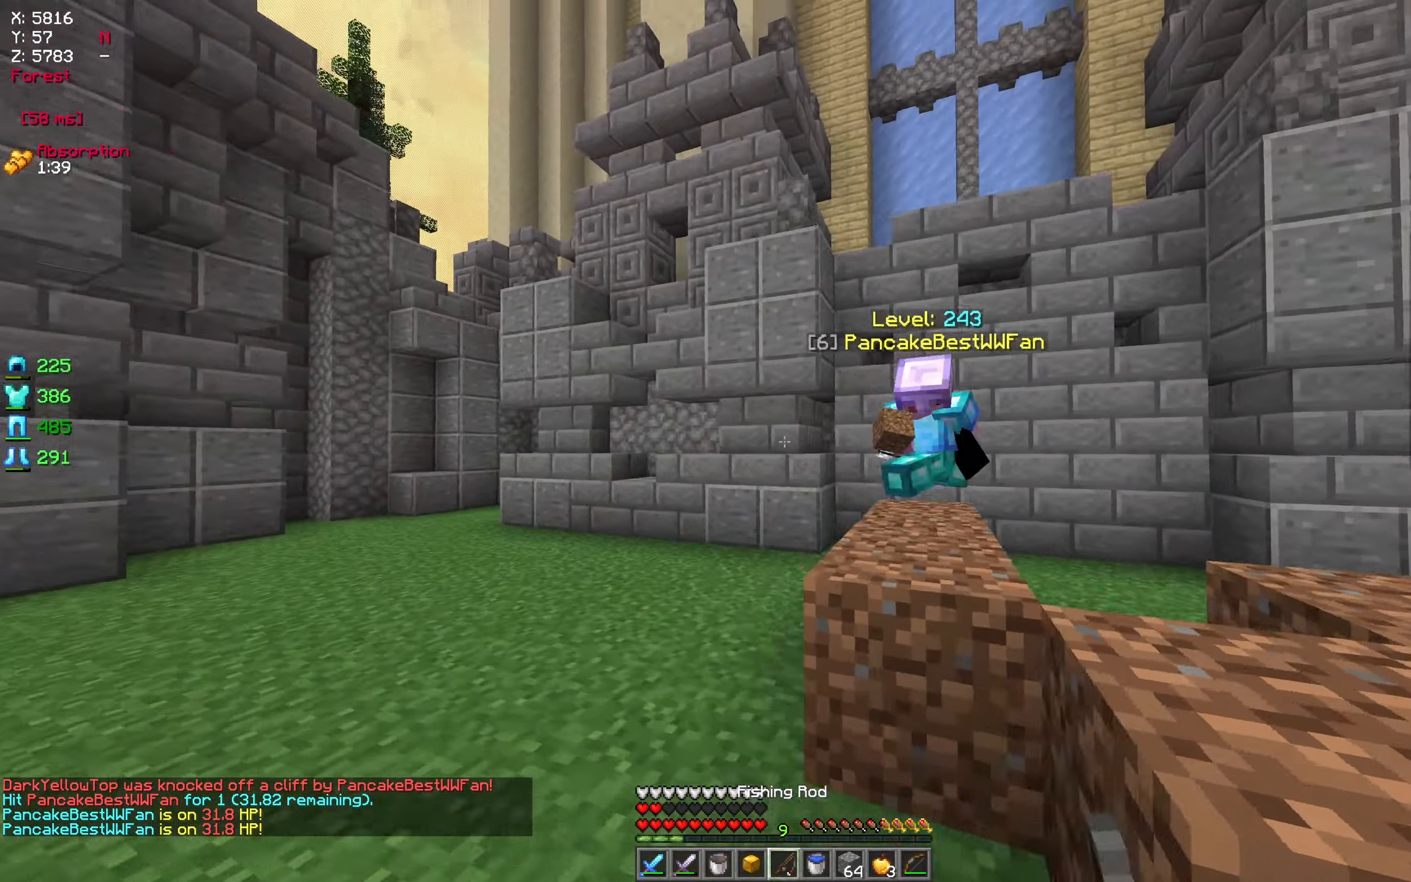
{"keys": ["w"], "mouse": ["left"], "events": [[67, "mouse_right", "up"], [316, "a", "up"], [383, "mouse_left", "down"]]}
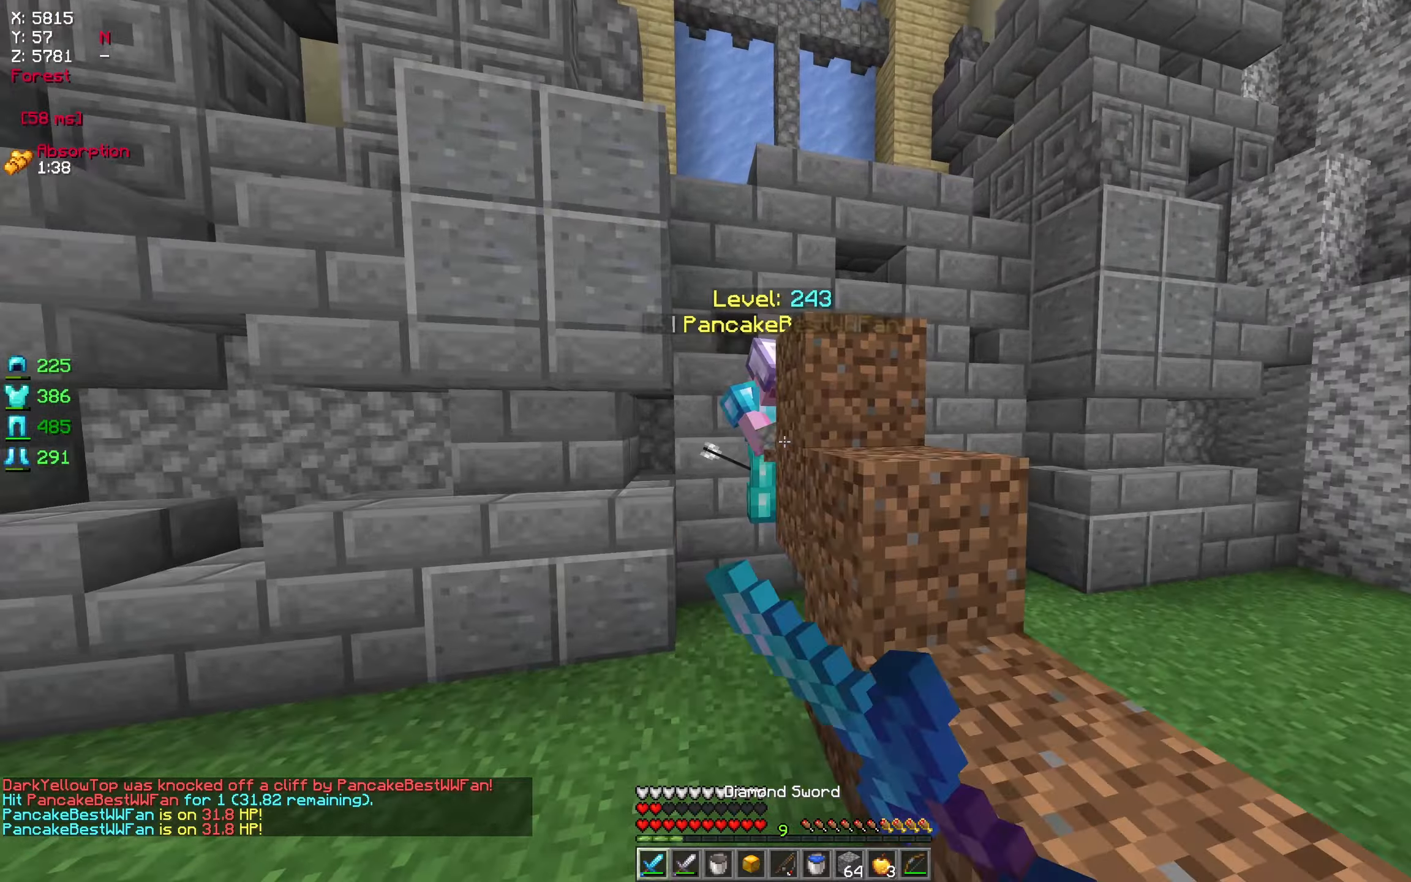
{"keys": [], "mouse": ["left"], "events": [[16, "mouse_left", "up"], [133, "a", "down"], [200, "mouse_left", "down"], [316, "w", "up"], [500, "a", "up"]]}
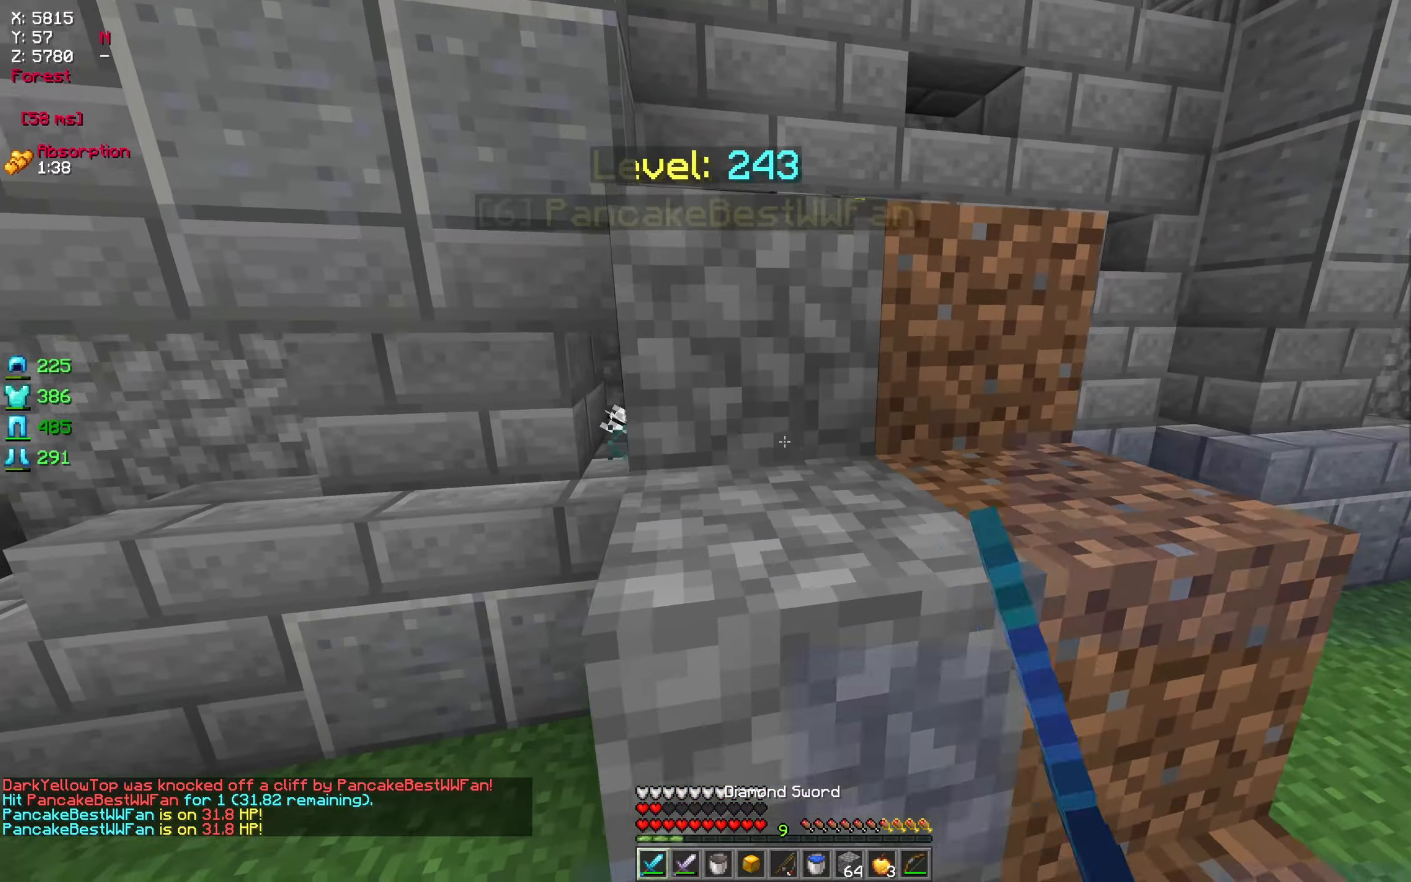
{"keys": ["w"], "mouse": [], "events": [[16, "mouse_right", "down"], [100, "mouse_right", "up"], [100, "w", "down"], [133, "mouse_left", "up"], [300, "d", "down"], [450, "d", "up"]]}
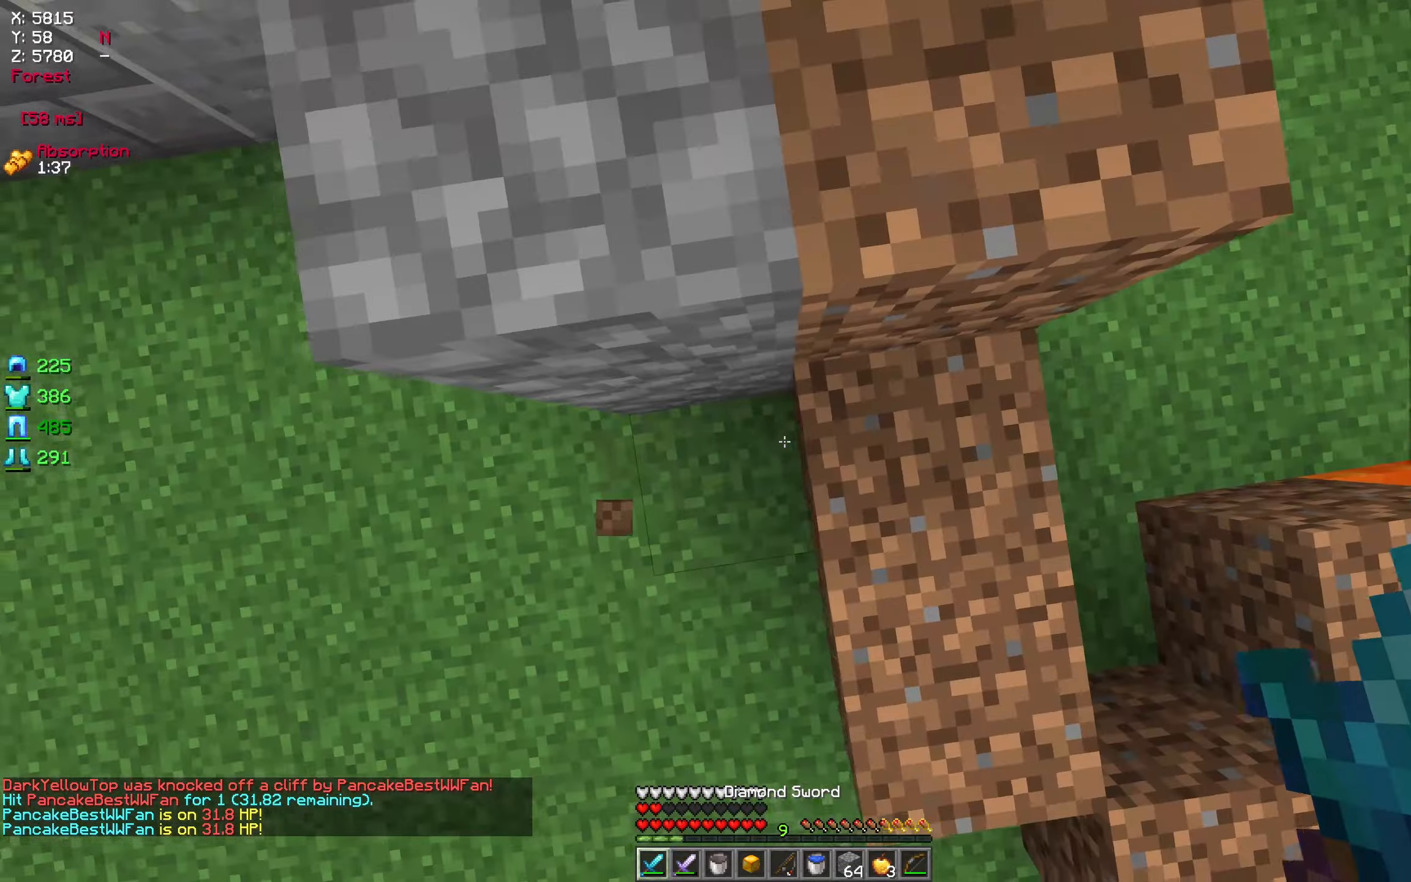
{"keys": ["d", "w"], "mouse": ["left"], "events": [[16, "mouse_right", "down"], [133, "mouse_right", "up"], [416, "mouse_left", "down"], [466, "d", "down"]]}
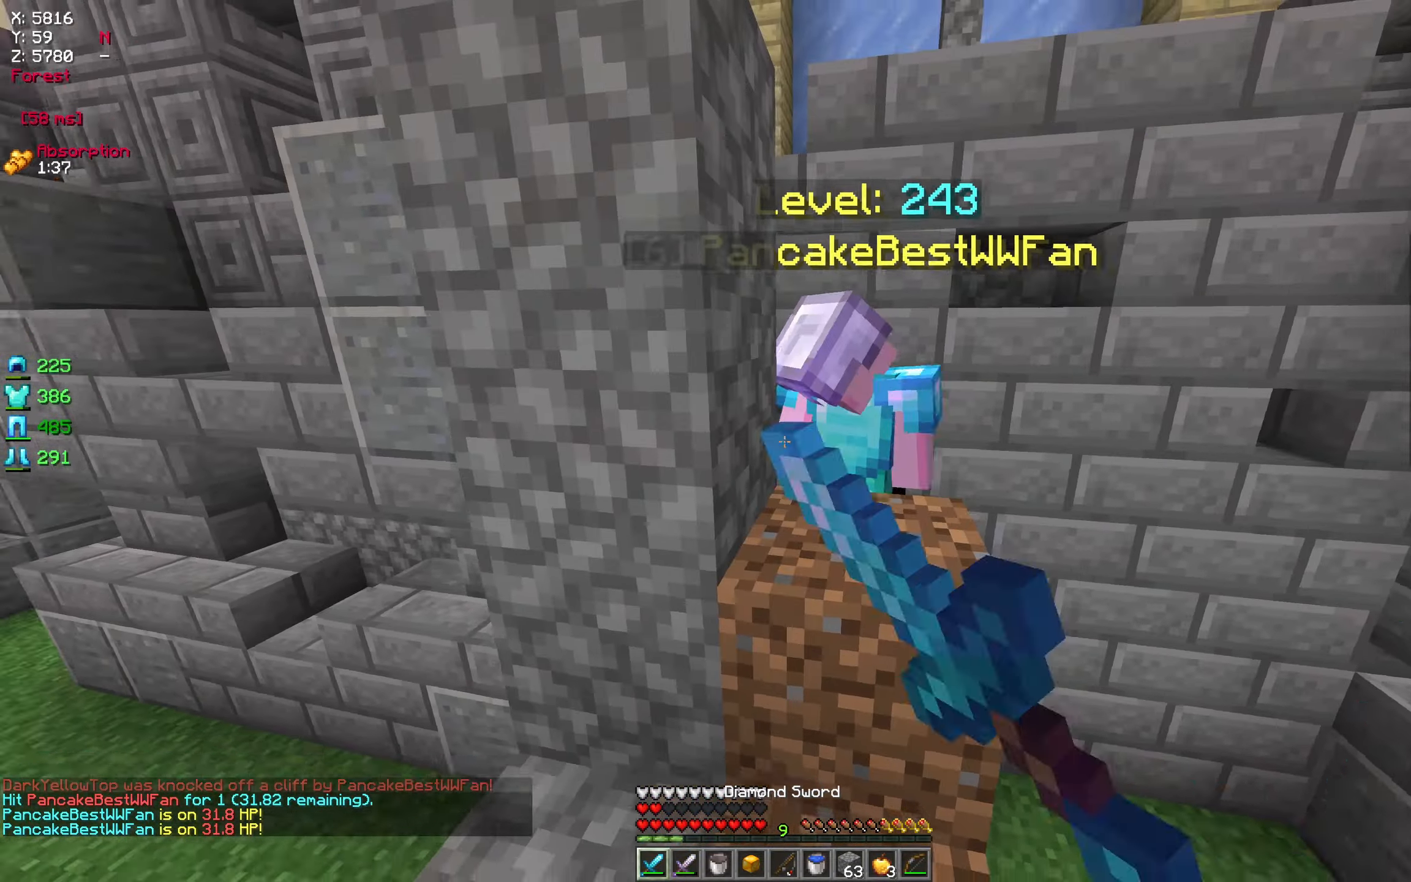
{"keys": ["d", "w"], "mouse": ["left"], "events": [[50, "mouse_left", "up"], [100, "mouse_left", "down"]]}
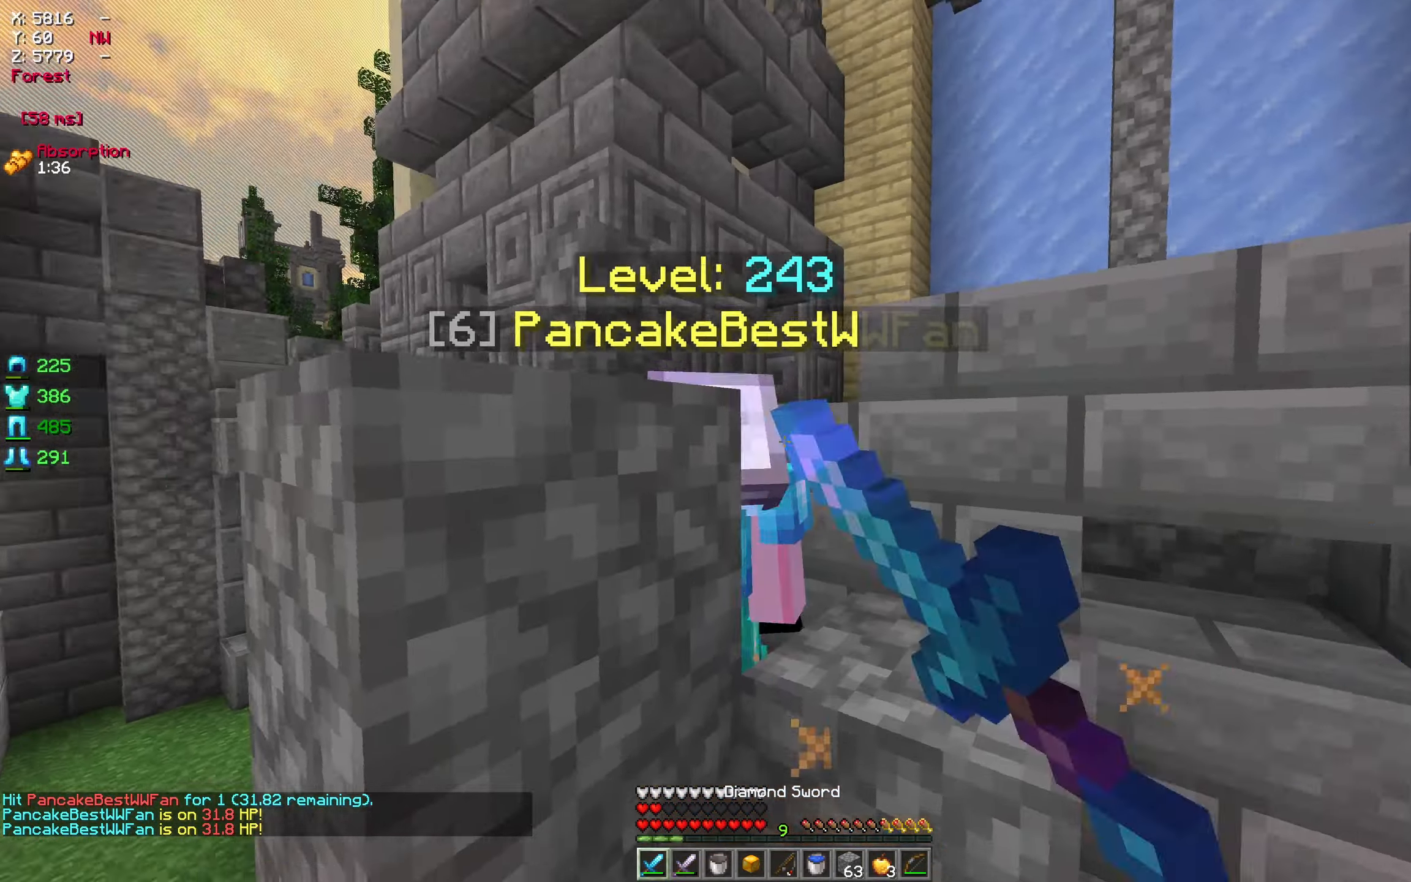
{"keys": ["w"], "mouse": ["left"], "events": [[16, "d", "up"], [200, "d", "down"], [466, "d", "up"]]}
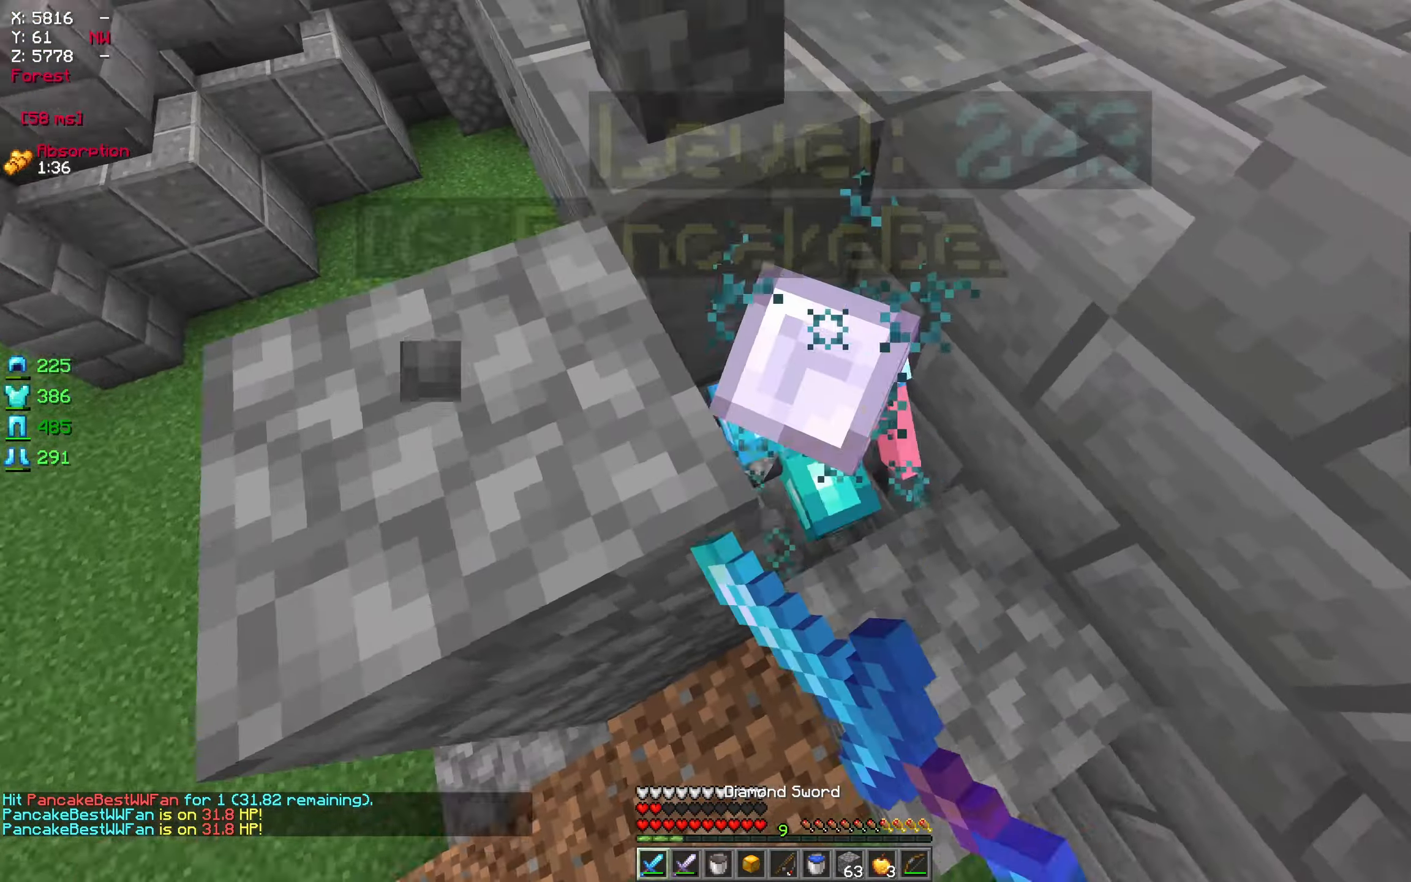
{"keys": ["w"], "mouse": ["left"], "events": [[33, "mouse_right", "down"], [116, "mouse_right", "up"], [133, "d", "down"], [350, "d", "up"]]}
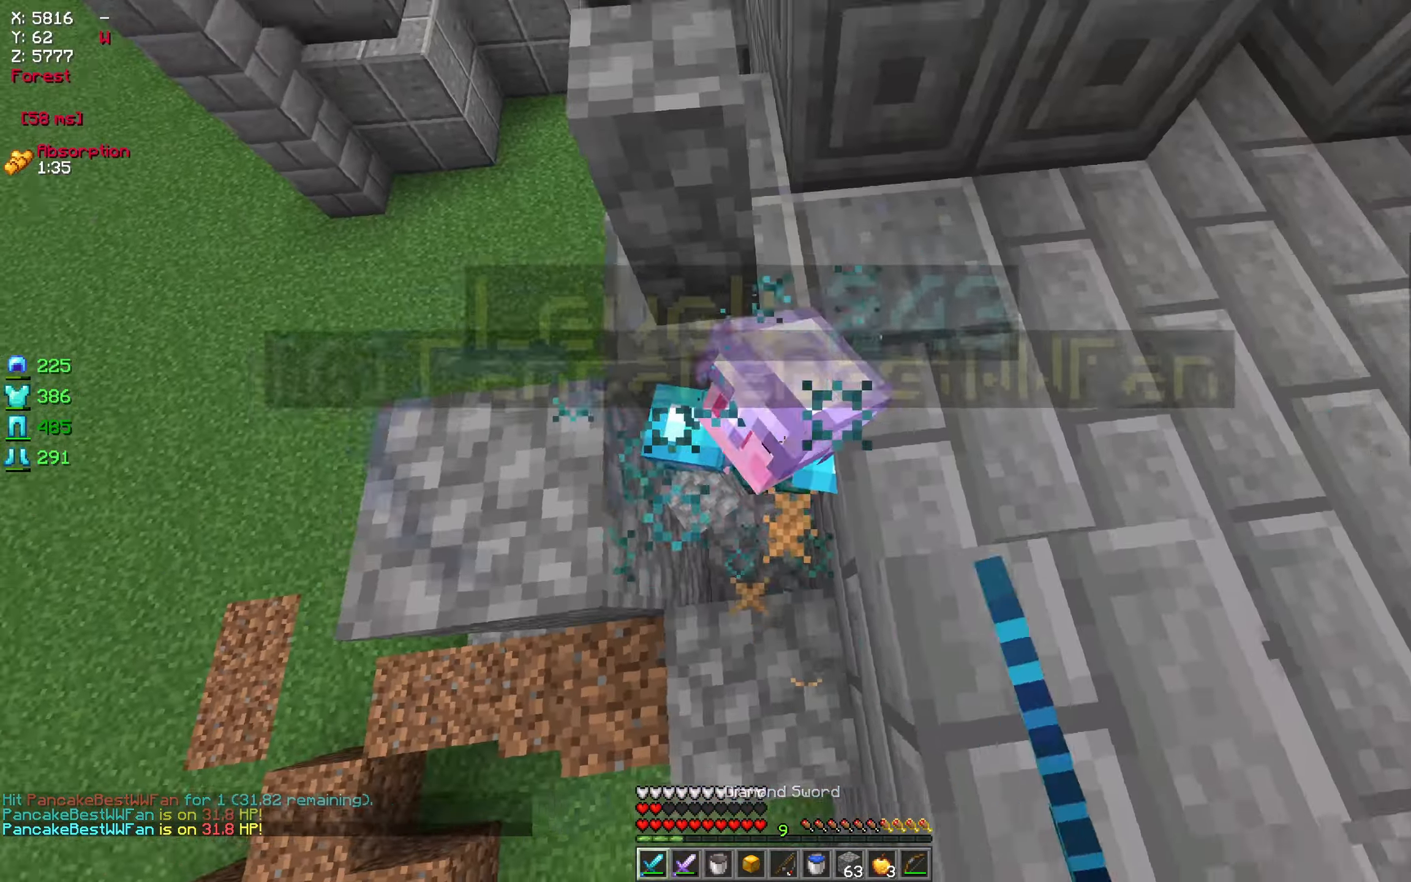
{"keys": ["w"], "mouse": ["left"], "events": []}
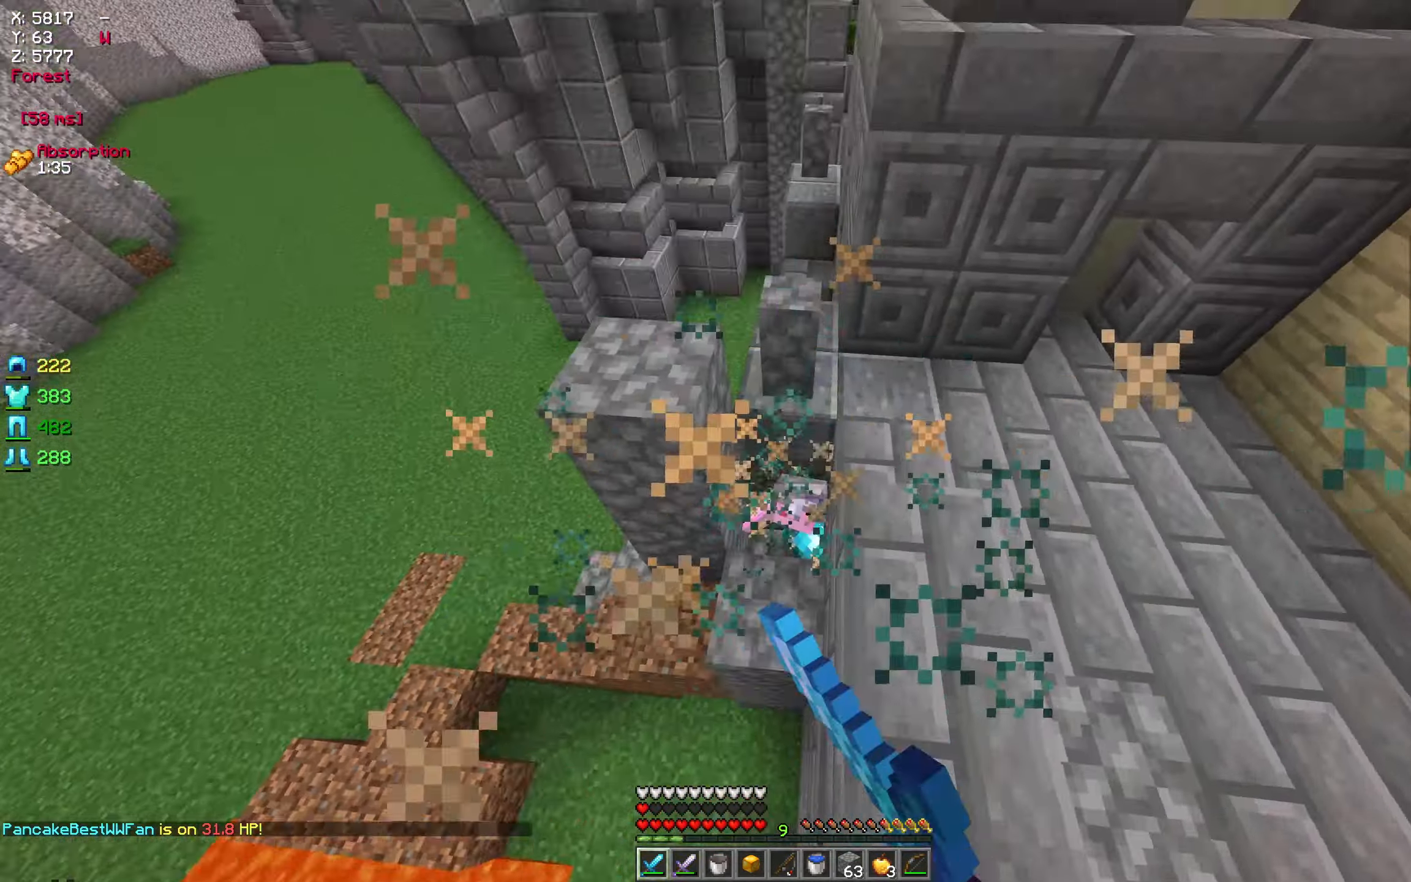
{"keys": ["w"], "mouse": [], "events": [[416, "mouse_left", "up"]]}
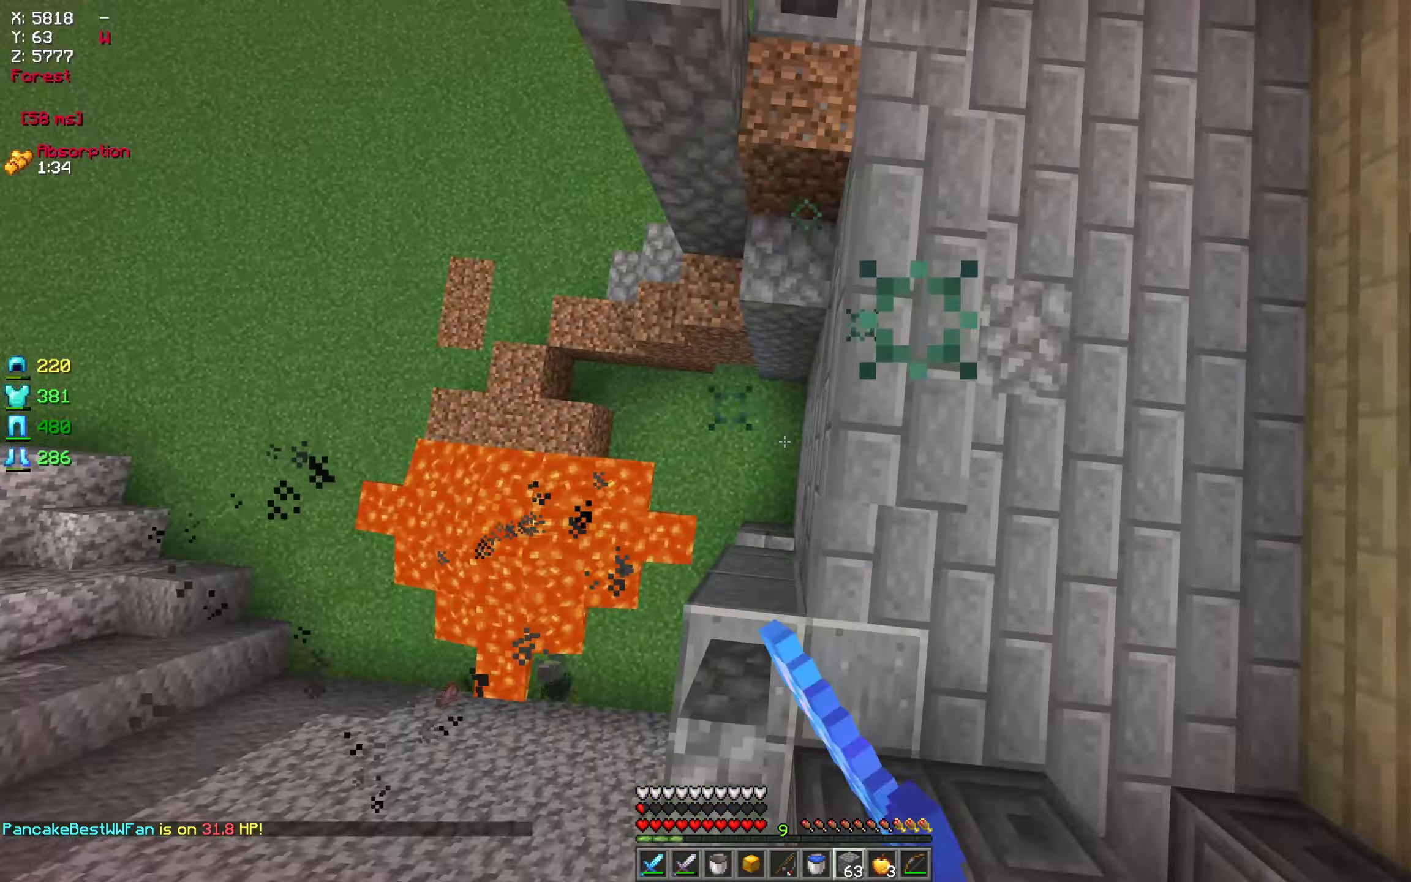
{"keys": ["w"], "mouse": ["right"], "events": [[283, "mouse_right", "down"]]}
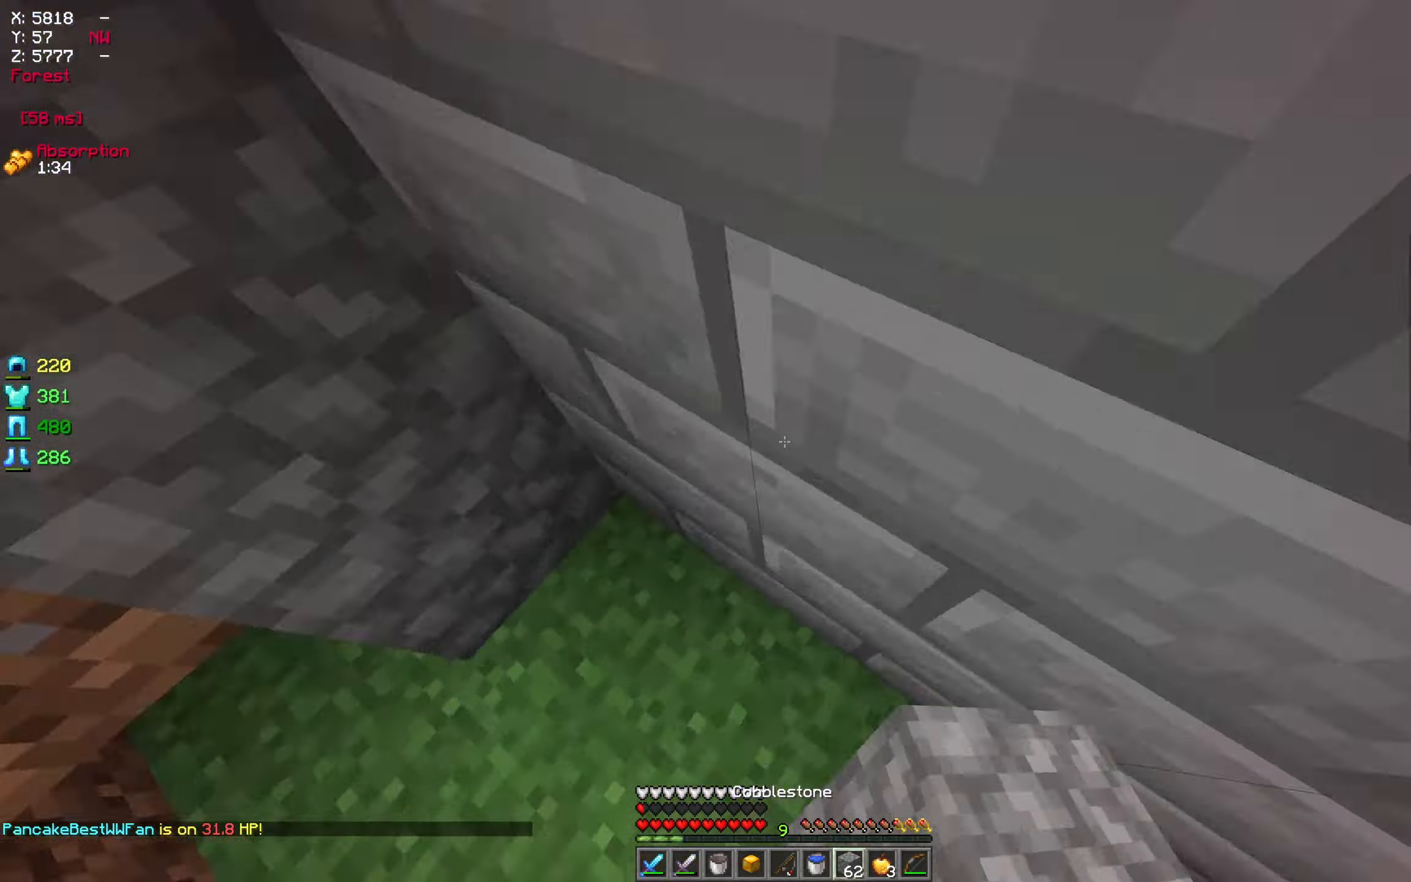
{"keys": ["d", "s"], "mouse": ["right"], "events": [[33, "mouse_right", "up"], [133, "w", "up"], [317, "s", "down"], [433, "mouse_right", "down"], [450, "d", "down"]]}
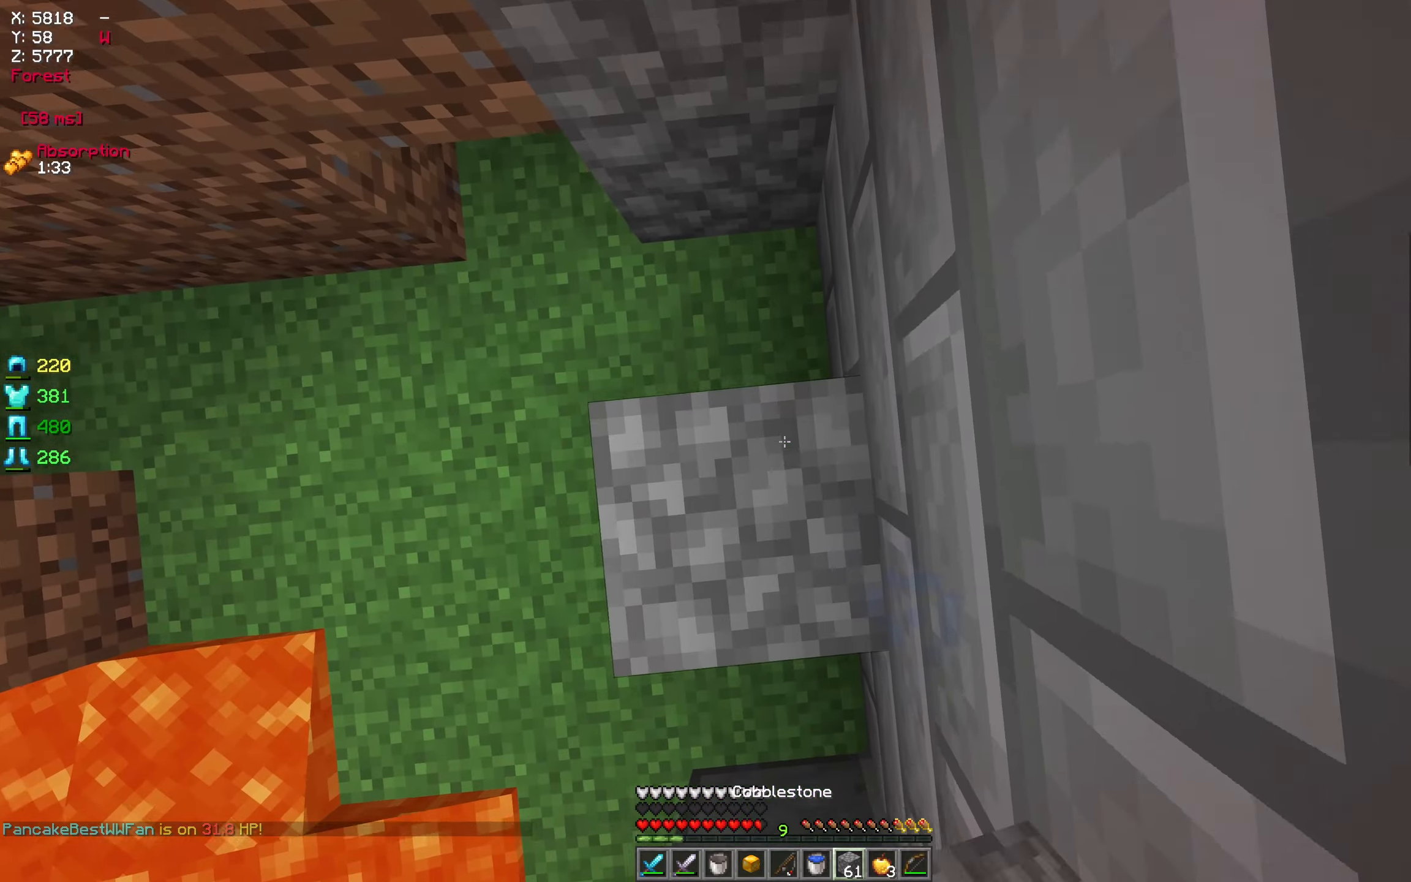
{"keys": [], "mouse": ["right"], "events": [[17, "s", "up"], [33, "d", "up"]]}
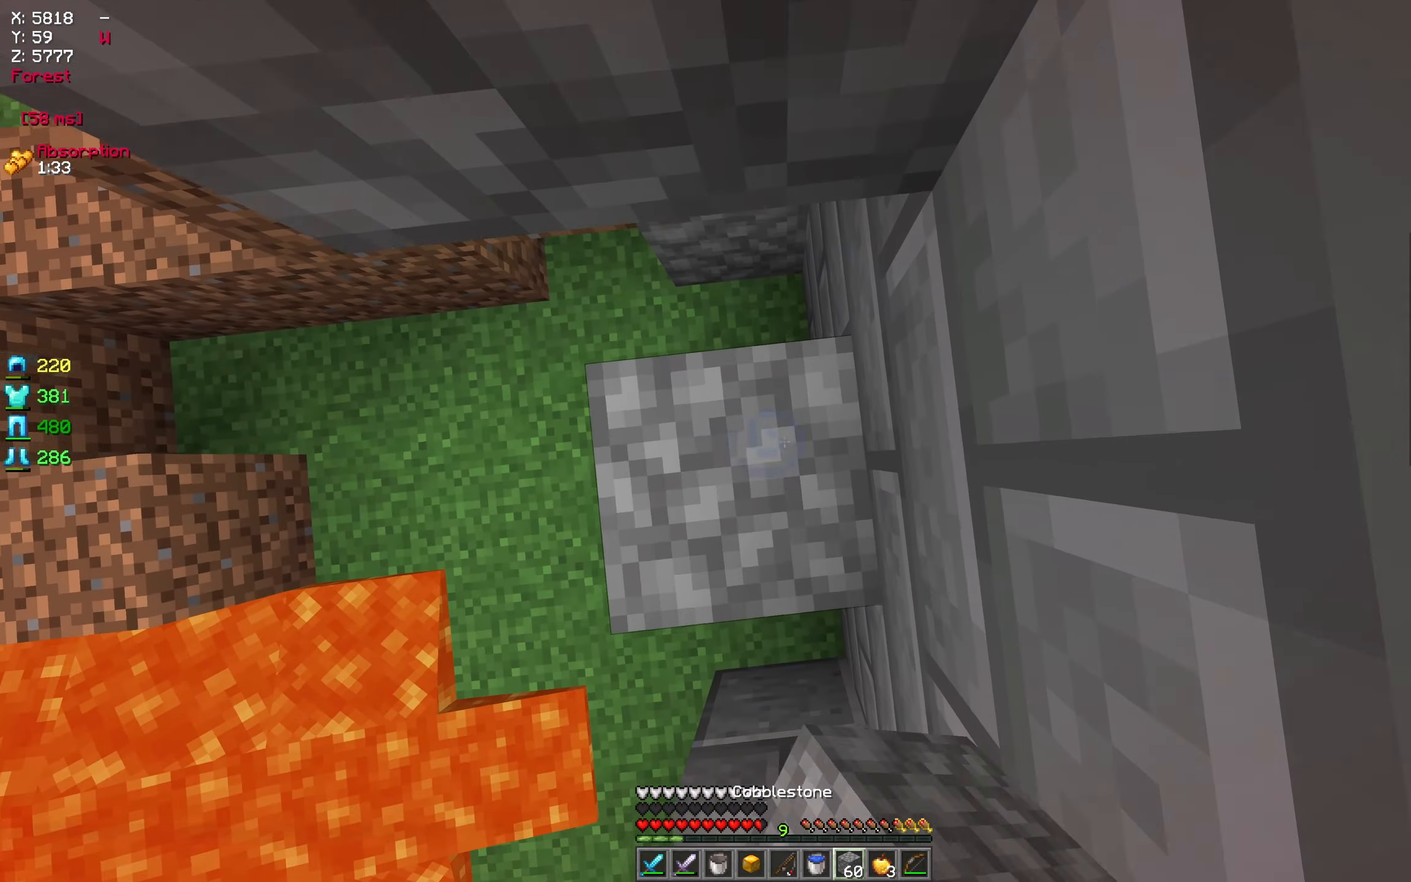
{"keys": ["w"], "mouse": [], "events": [[383, "w", "down"], [450, "mouse_right", "up"]]}